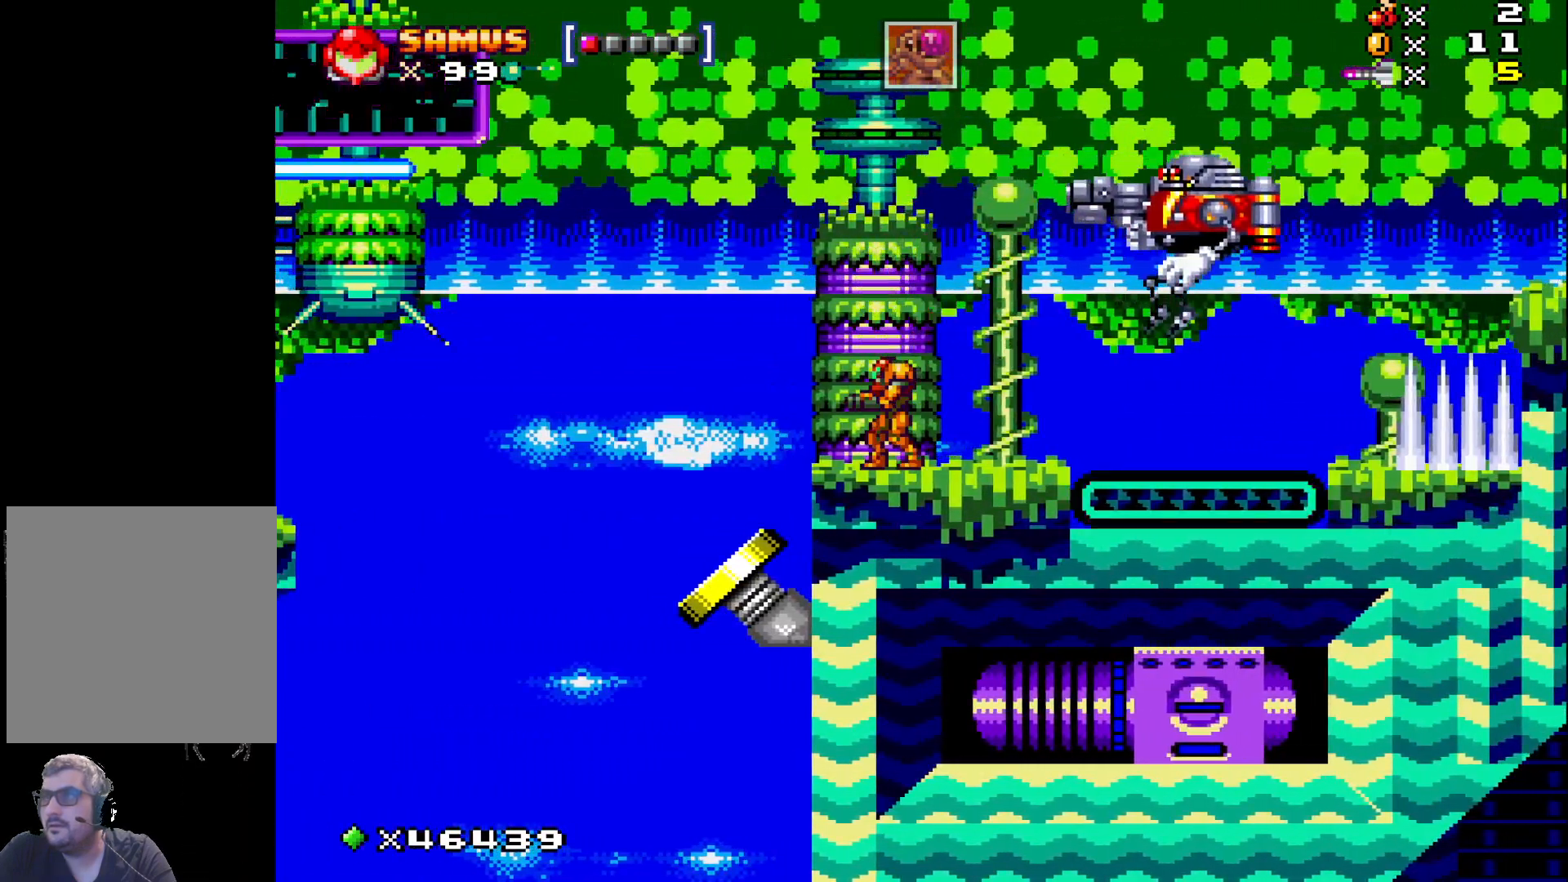
Gameplay with a controller (Xbox layout); each line is a JSON object with the inputs held at the frame after it. "events" lists button and stick changes between this image and that frame as [ms after this image, input, new state], when the widget could be followed in between. Not read: left_stick right_stick.
{"buttons": ["X"], "events": [[17, "DPAD_RIGHT", "down"], [67, "A", "down"], [100, "DPAD_RIGHT", "up"], [183, "A", "up"], [183, "X", "up"], [267, "X", "down"], [367, "X", "up"], [433, "X", "down"]]}
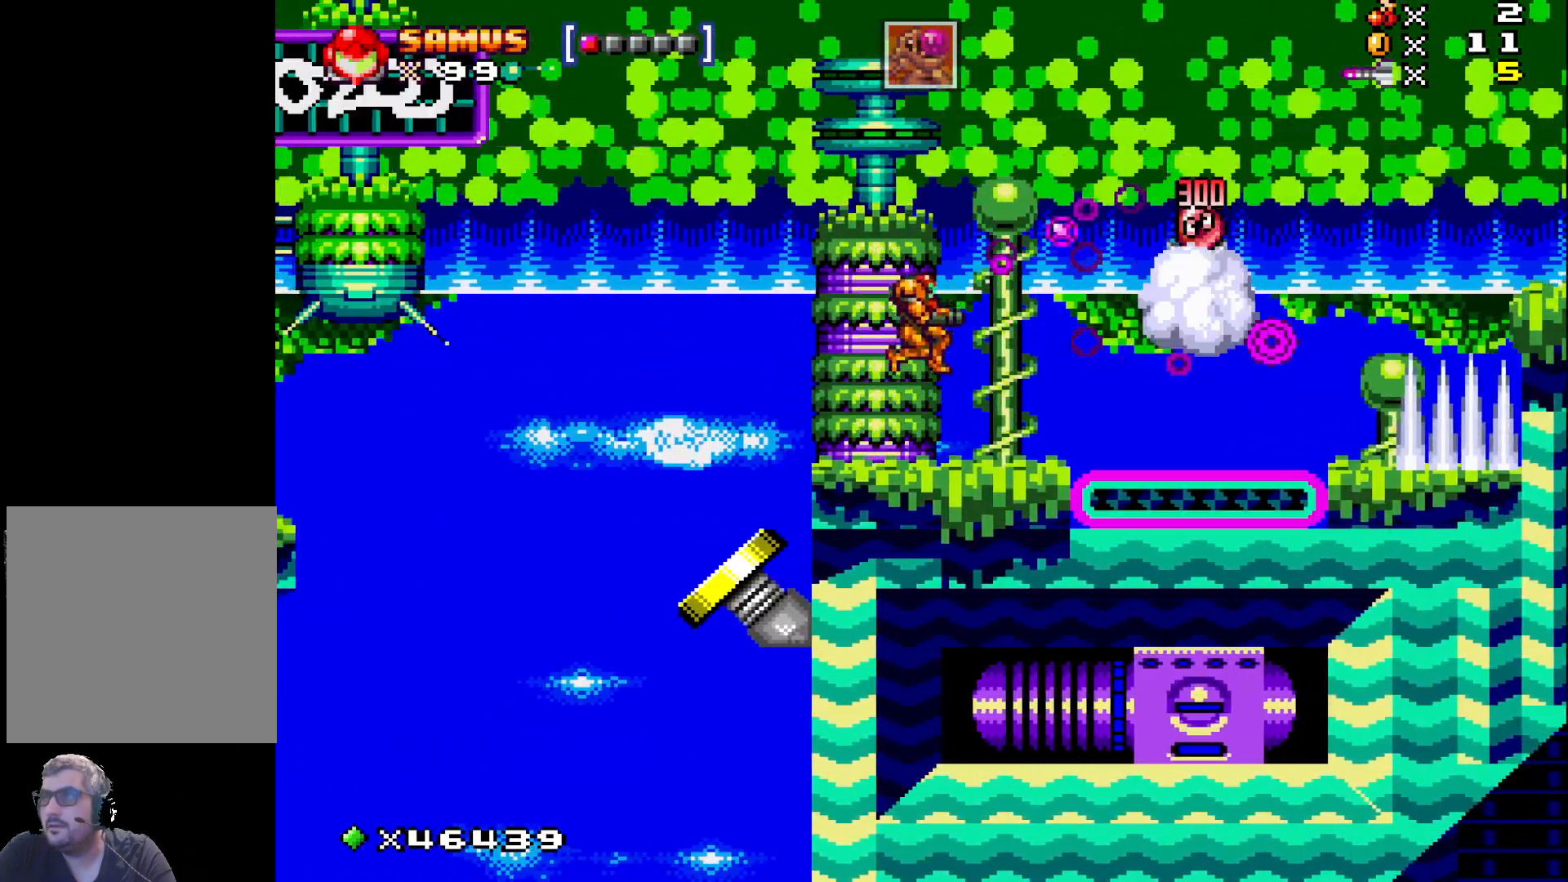
{"buttons": ["X"], "events": [[33, "X", "up"], [133, "X", "down"], [200, "X", "up"], [300, "X", "down"]]}
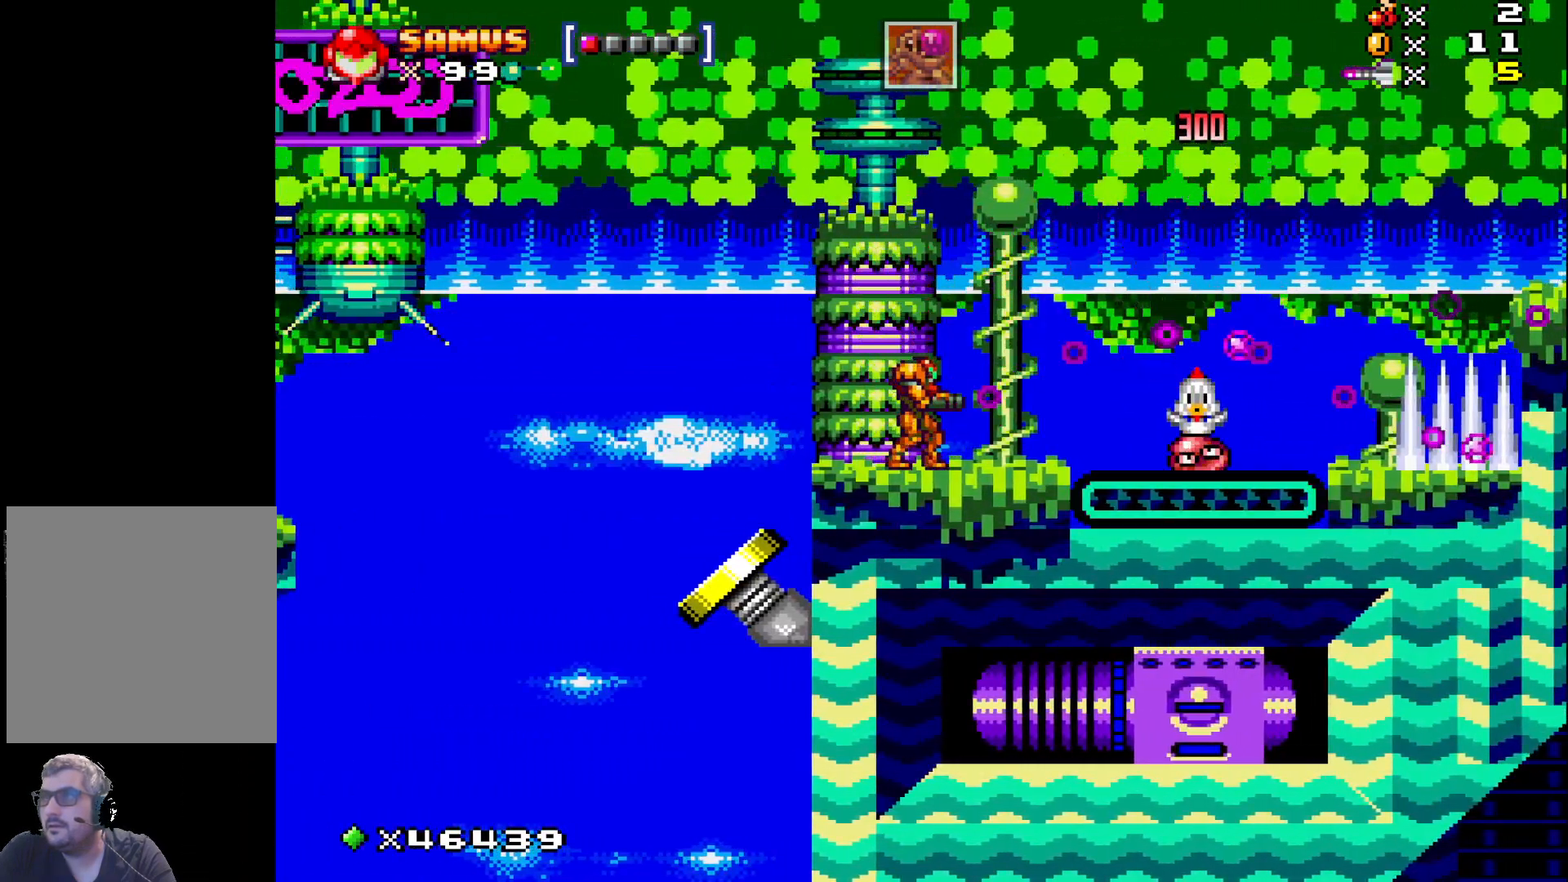
{"buttons": ["X", "DPAD_RIGHT"], "events": [[217, "DPAD_RIGHT", "down"], [317, "A", "down"], [433, "A", "up"]]}
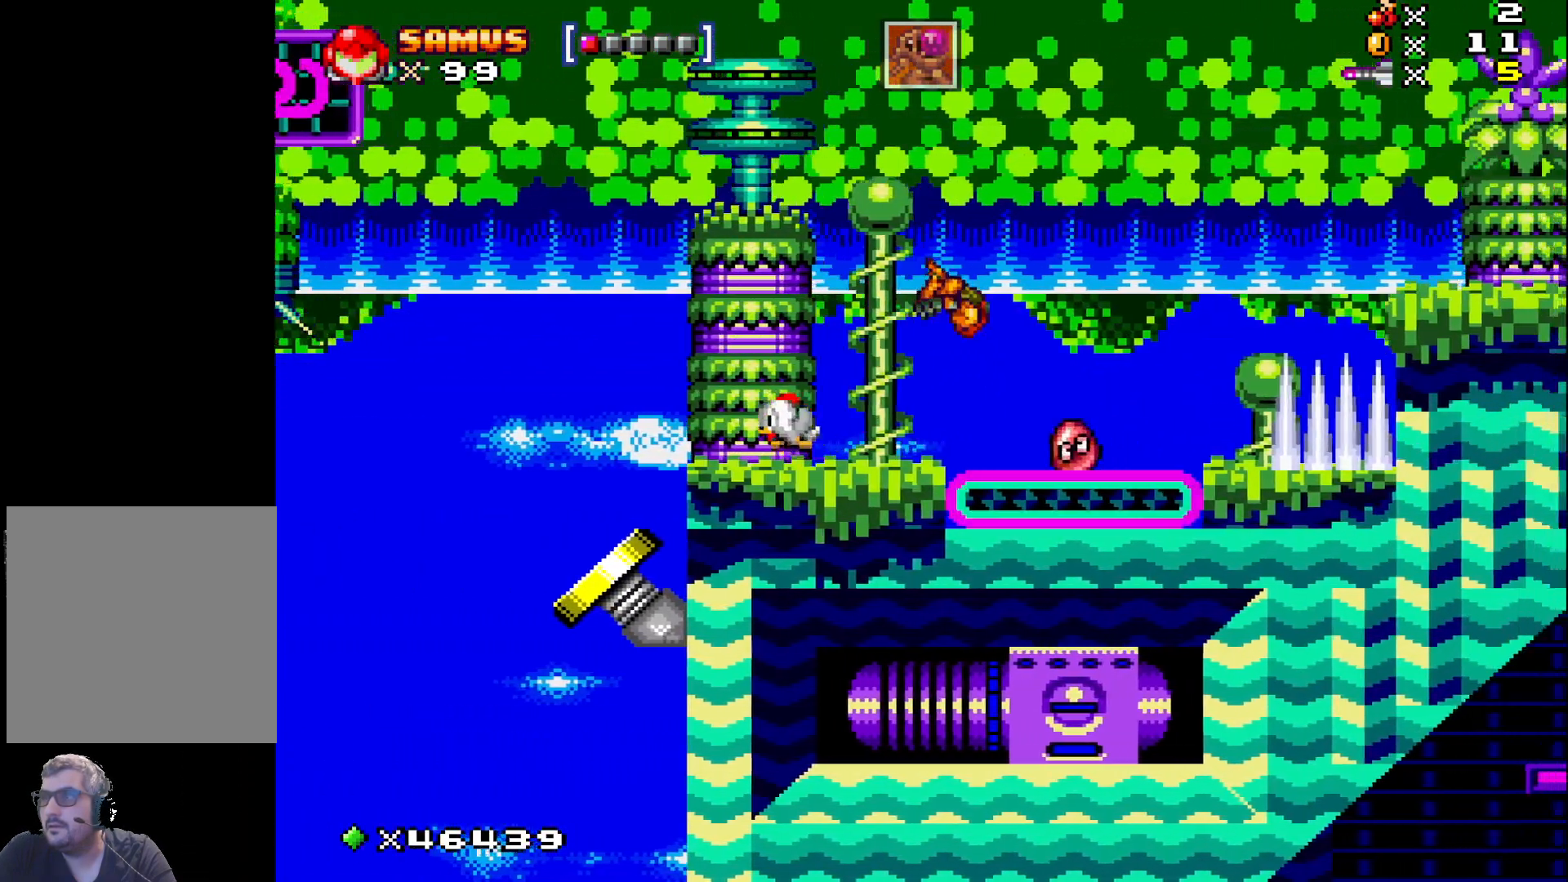
{"buttons": ["X"], "events": [[183, "DPAD_RIGHT", "up"]]}
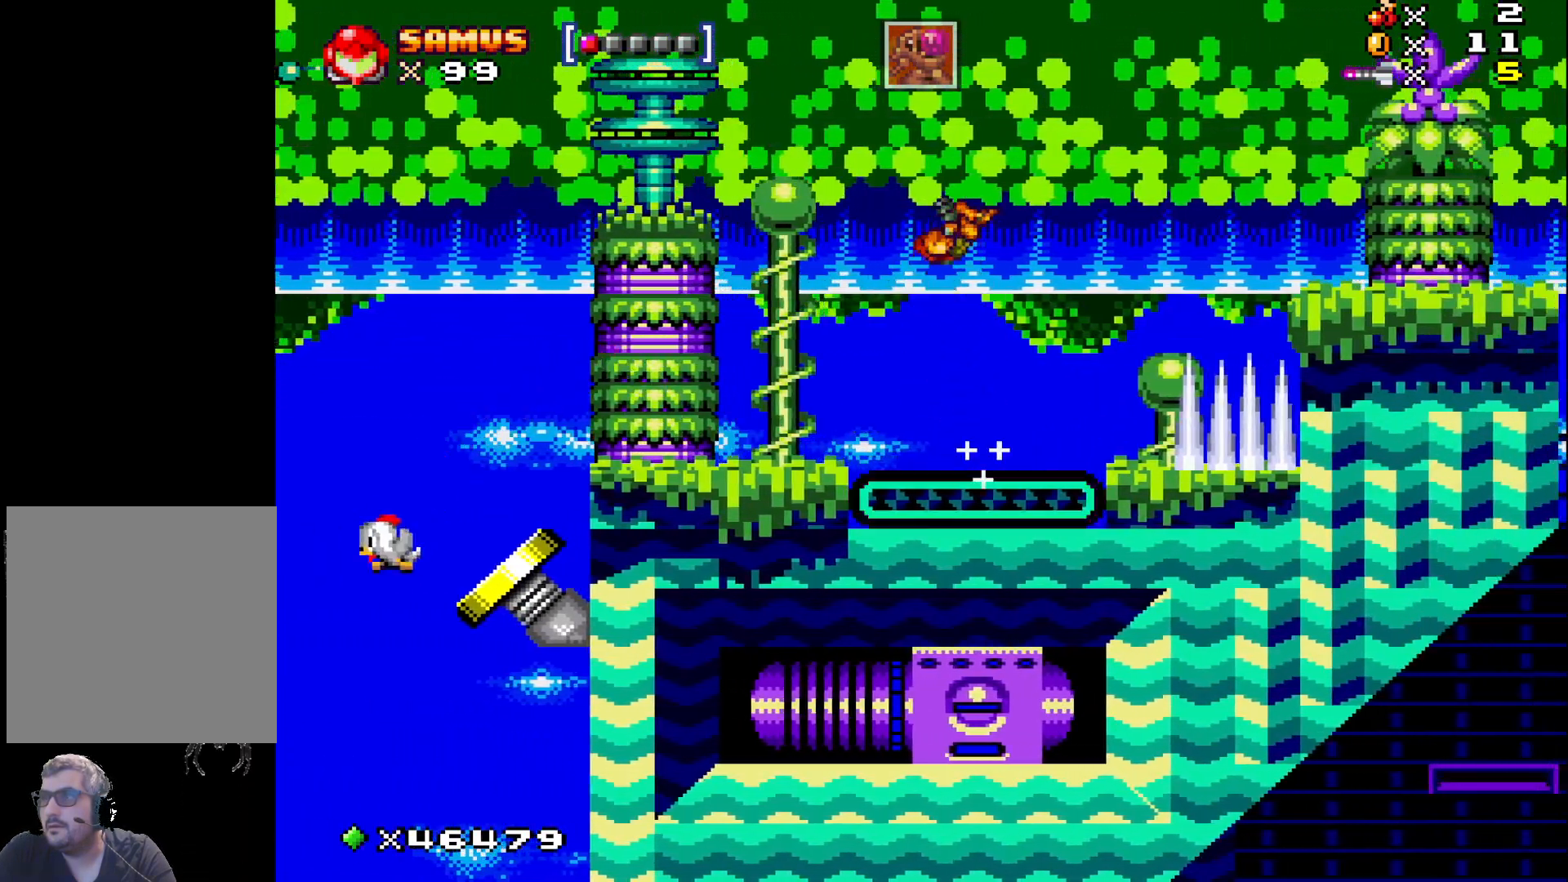
{"buttons": ["X"], "events": [[50, "DPAD_RIGHT", "down"], [233, "DPAD_RIGHT", "up"]]}
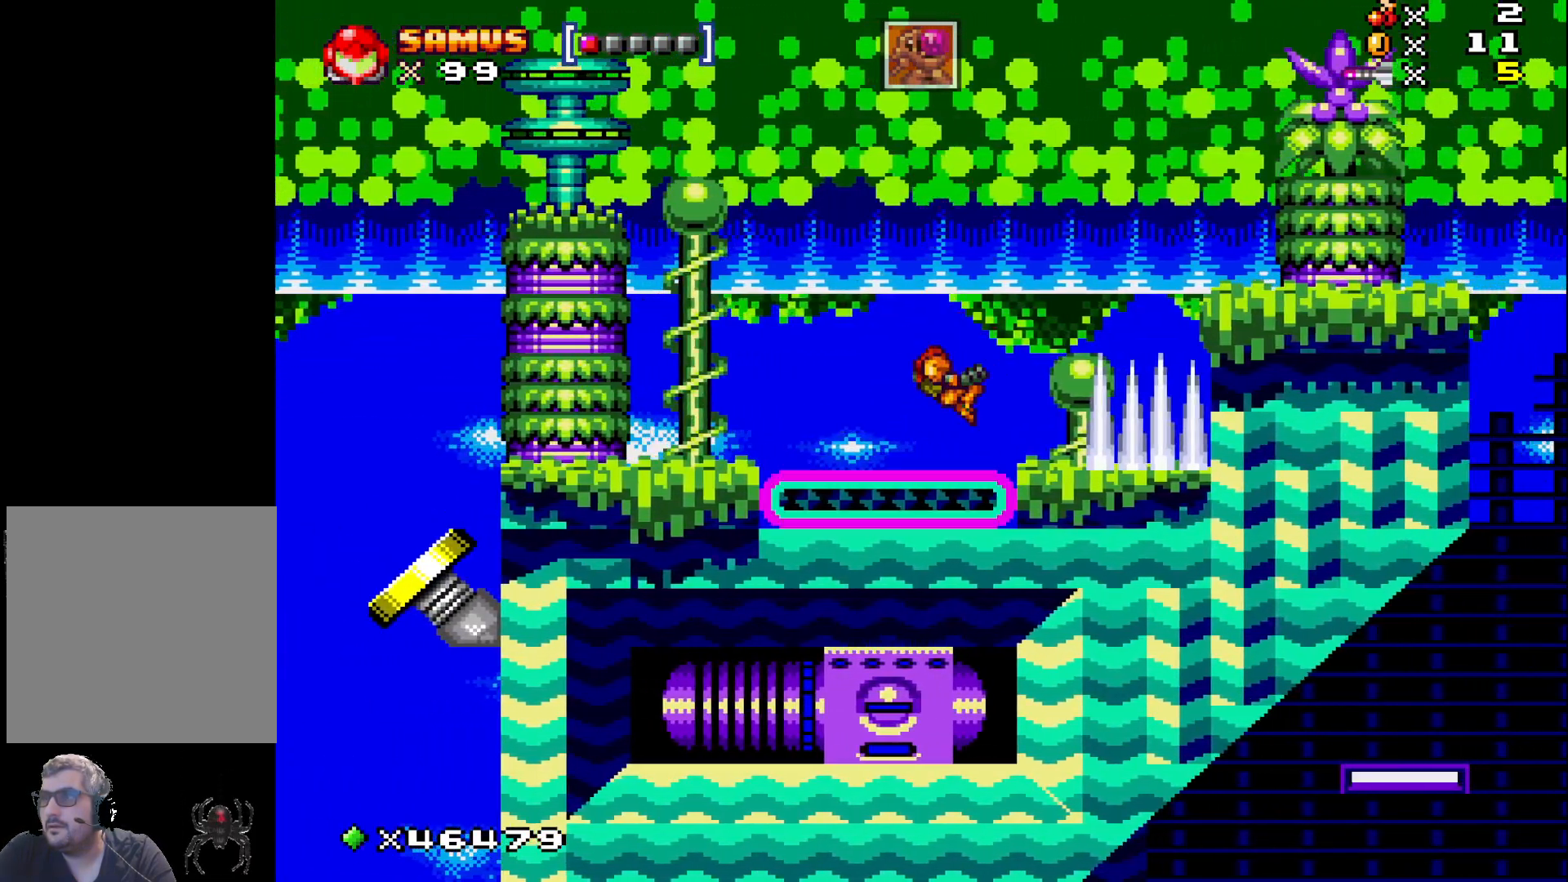
{"buttons": ["X", "DPAD_RIGHT"], "events": [[467, "DPAD_RIGHT", "down"]]}
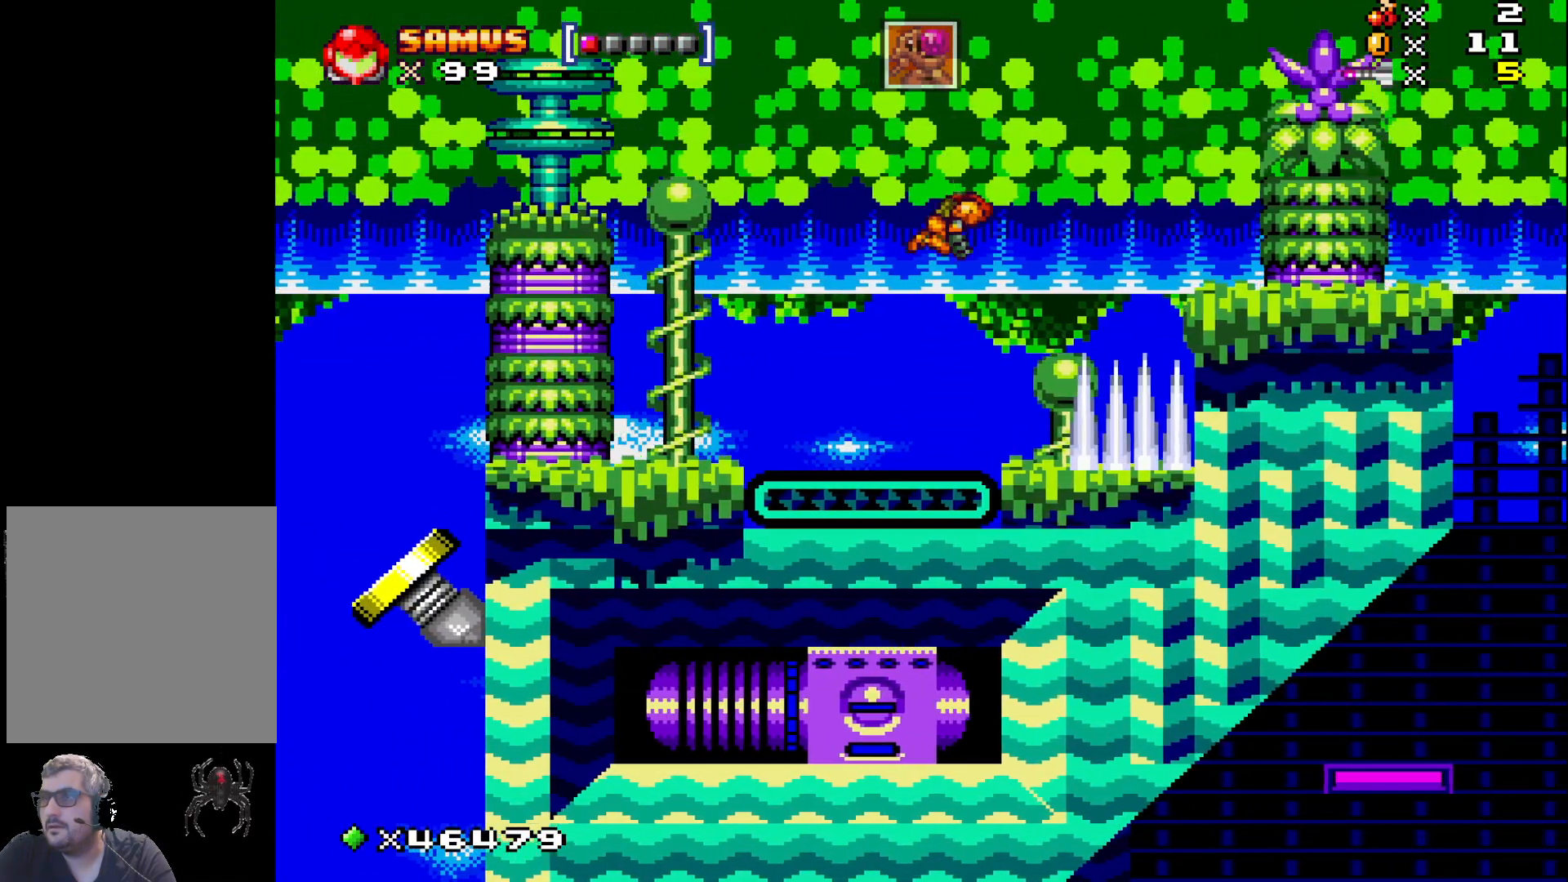
{"buttons": ["X"], "events": [[100, "DPAD_RIGHT", "up"]]}
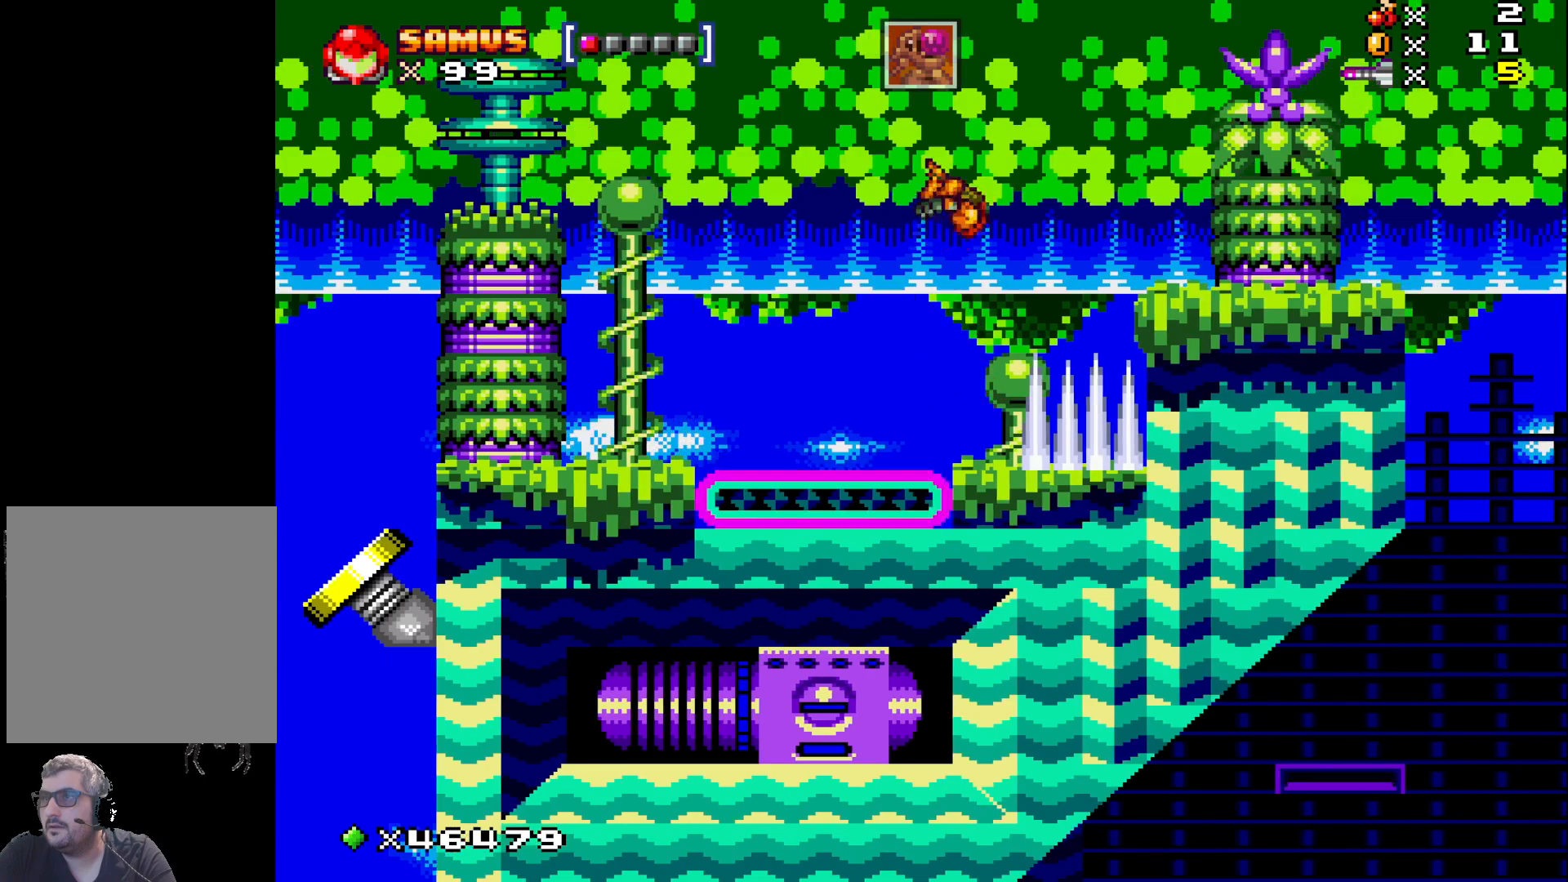
{"buttons": ["X"], "events": [[267, "DPAD_RIGHT", "down"], [333, "DPAD_RIGHT", "up"]]}
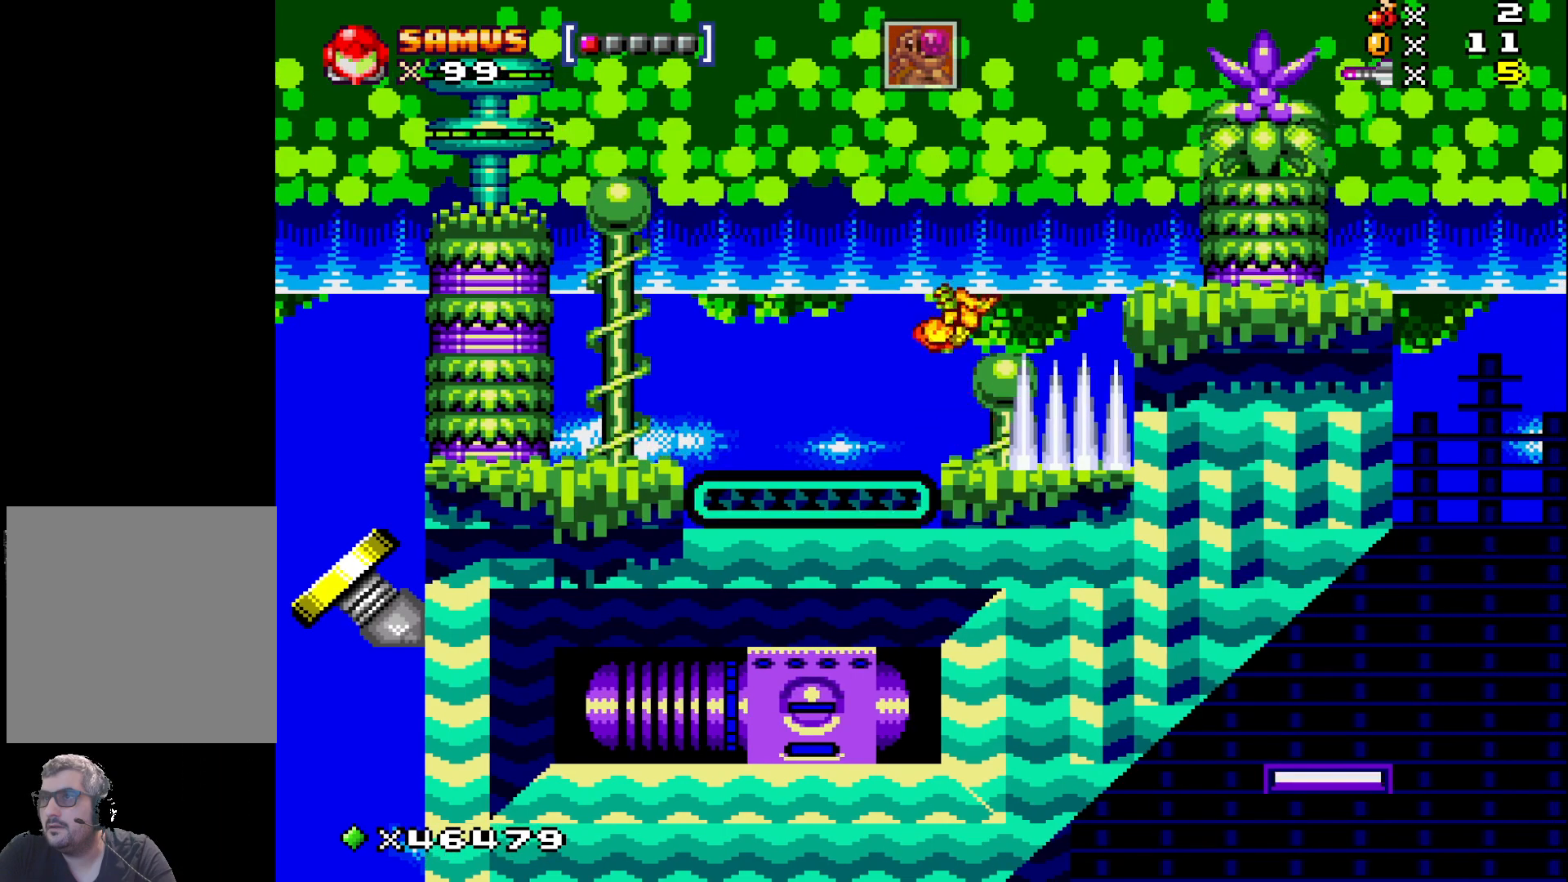
{"buttons": ["X", "DPAD_RIGHT"], "events": [[500, "DPAD_RIGHT", "down"]]}
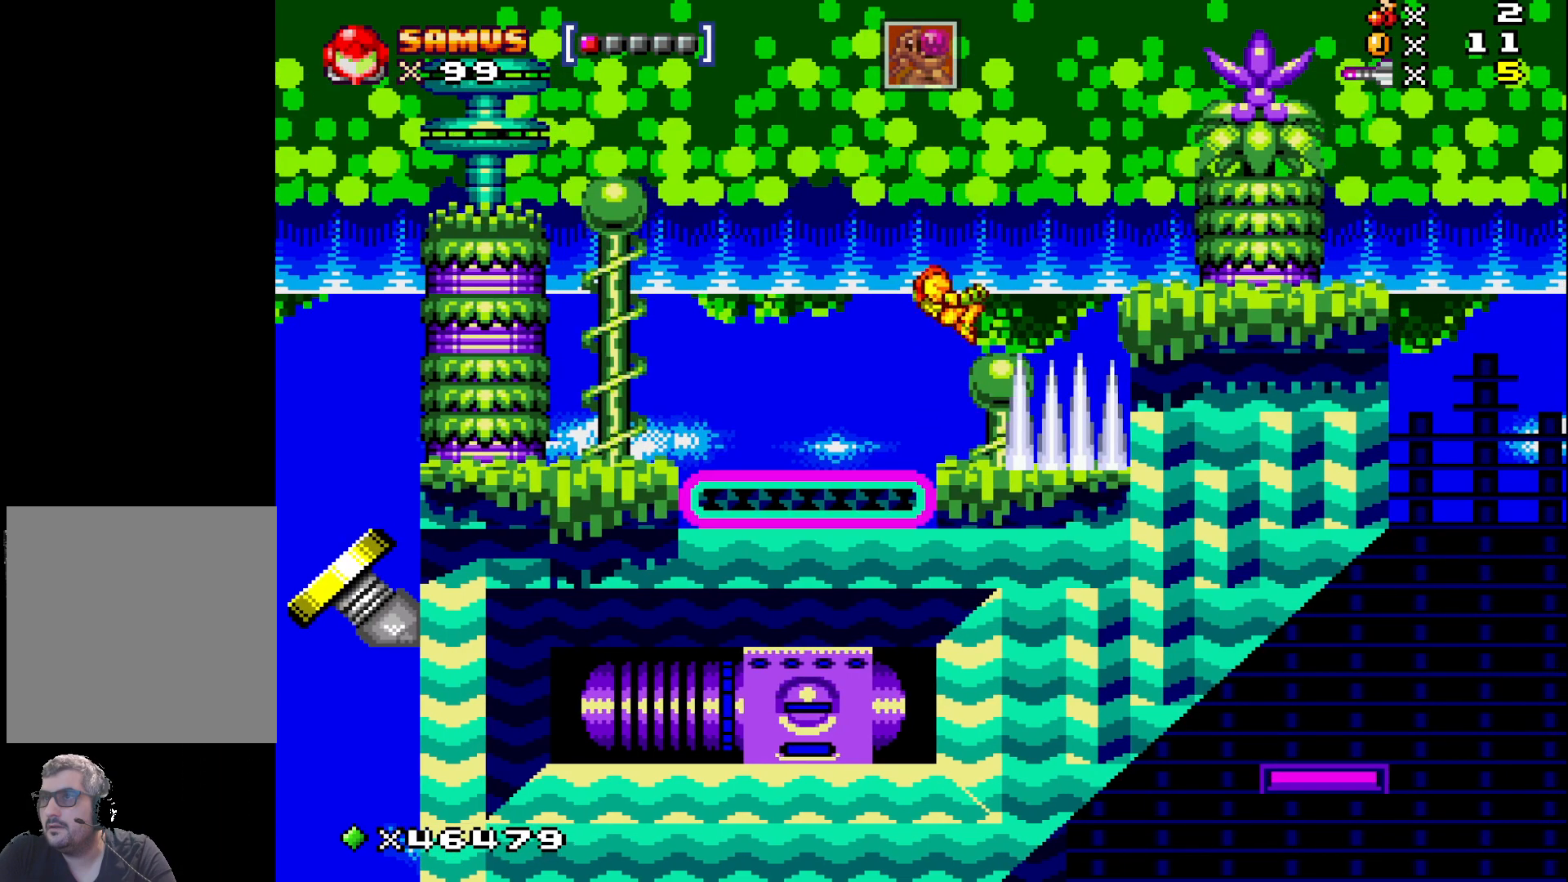
{"buttons": ["A", "X"], "events": [[33, "DPAD_RIGHT", "up"], [483, "A", "down"]]}
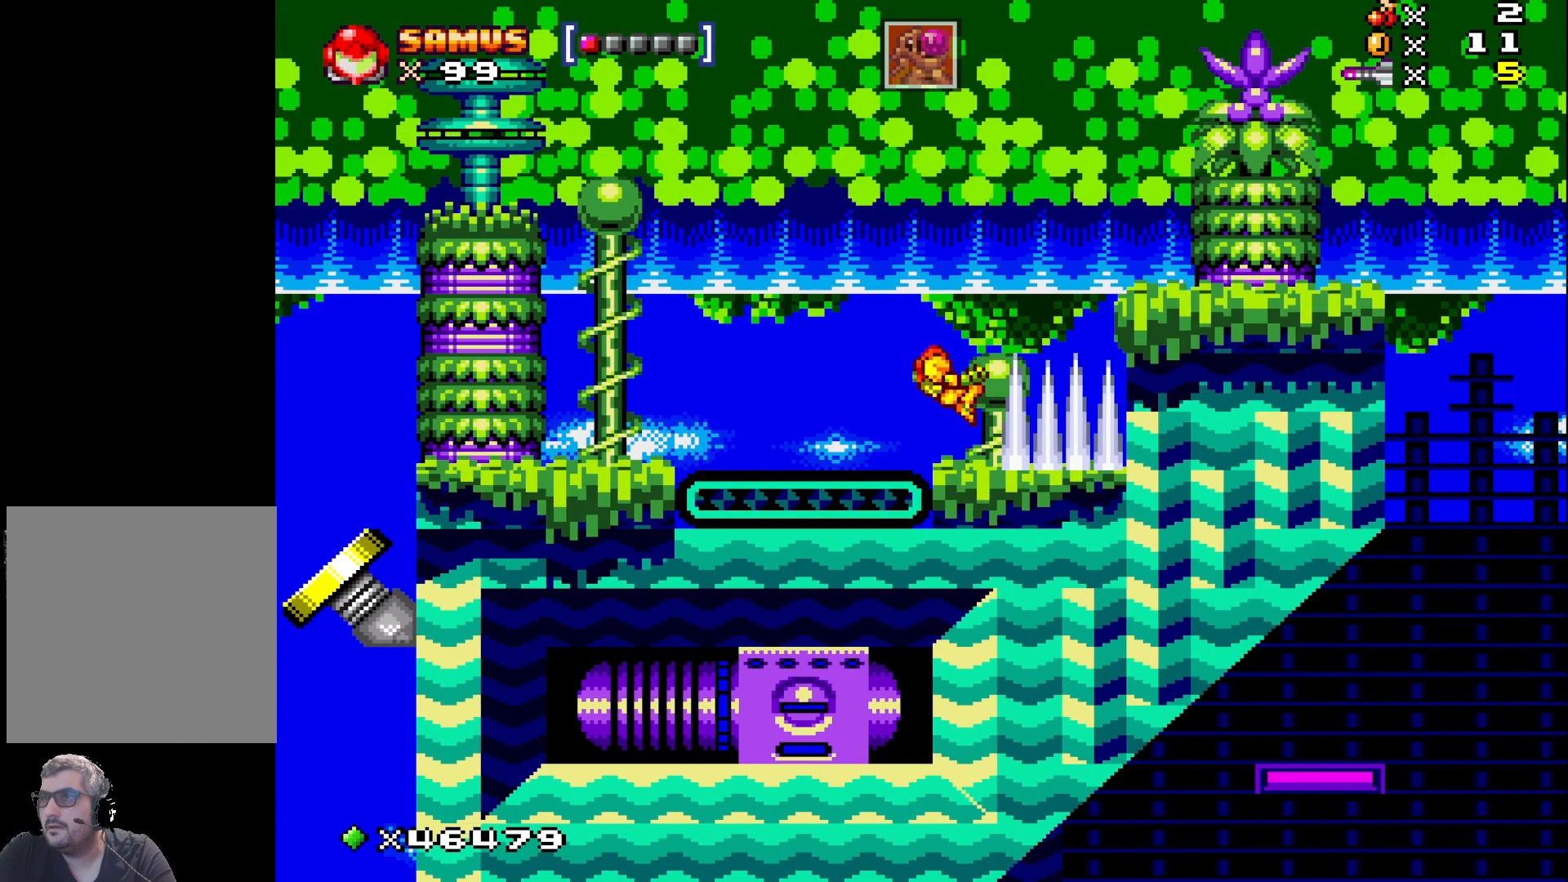
{"buttons": ["A", "X", "DPAD_RIGHT"], "events": [[167, "DPAD_RIGHT", "down"]]}
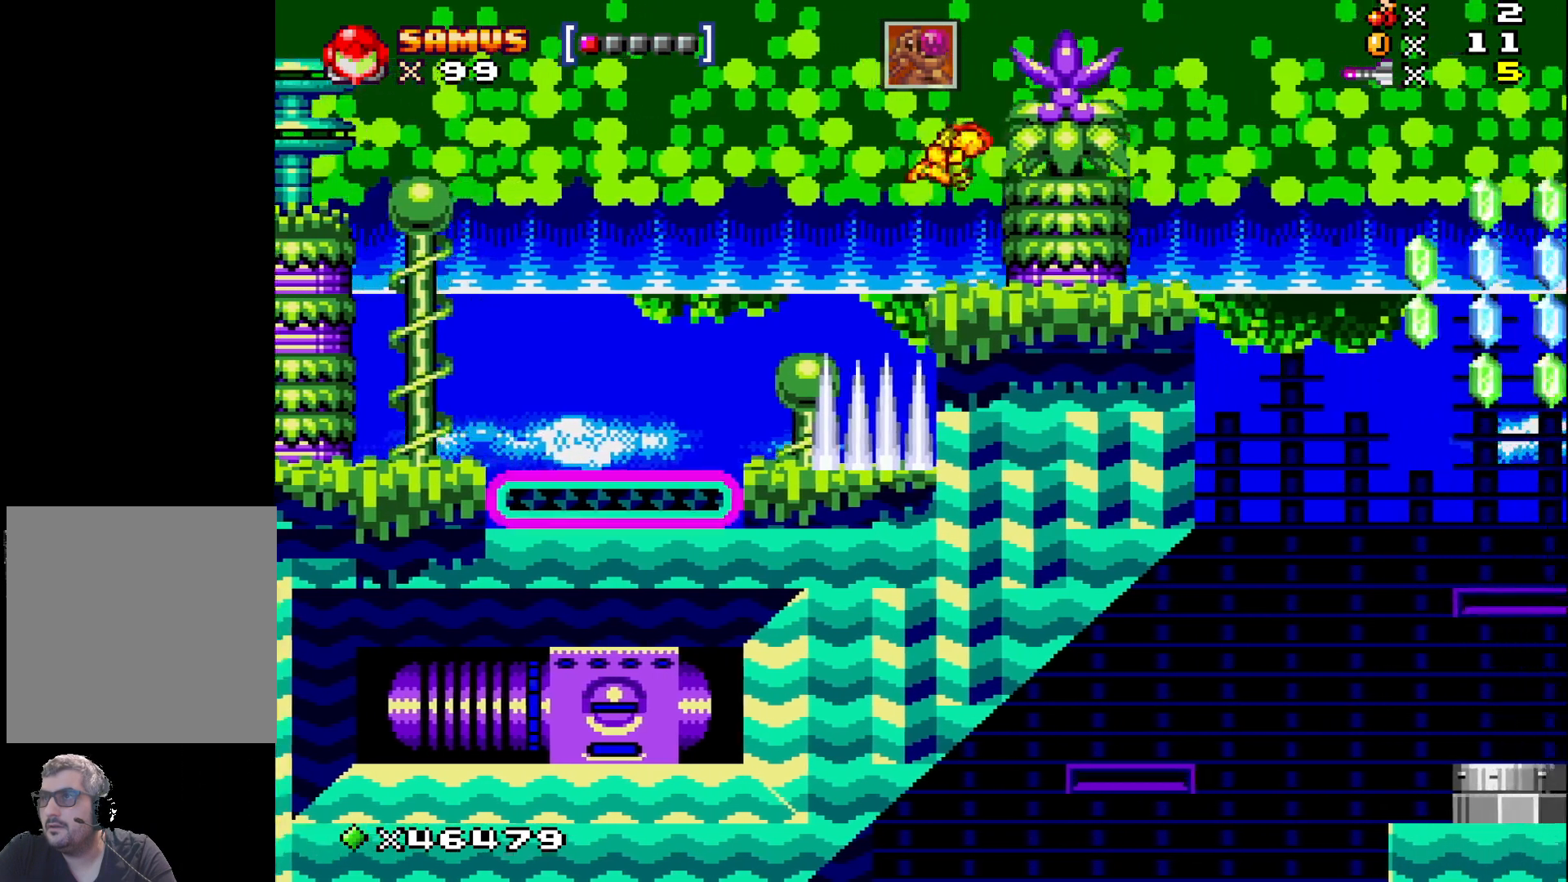
{"buttons": ["X", "DPAD_RIGHT"], "events": [[33, "A", "up"], [117, "DPAD_RIGHT", "up"], [383, "DPAD_RIGHT", "down"]]}
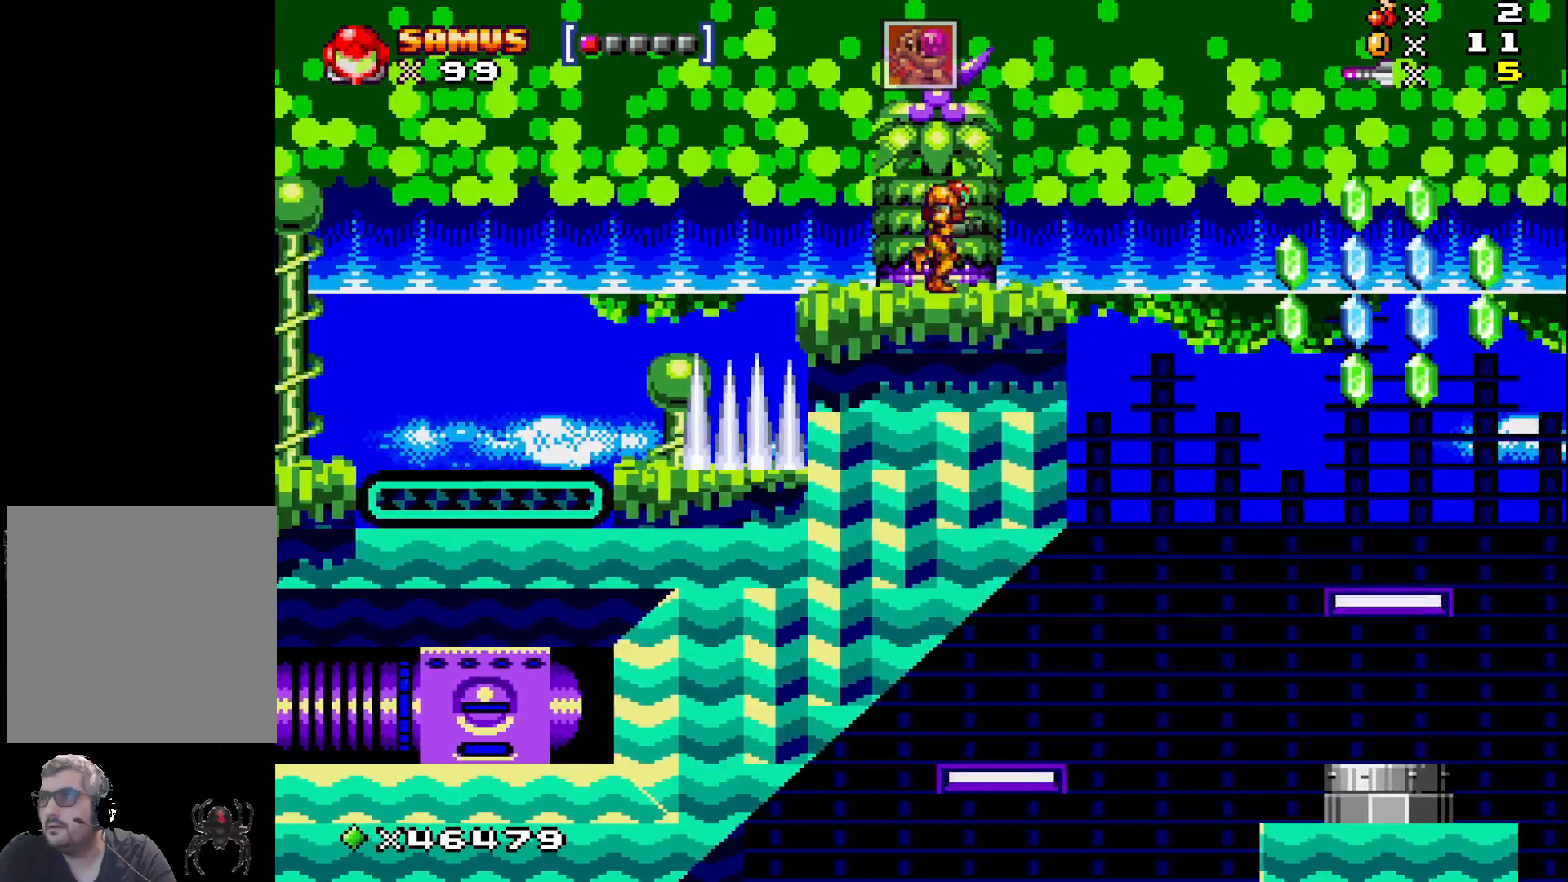
{"buttons": ["X"], "events": [[33, "DPAD_RIGHT", "up"], [267, "DPAD_RIGHT", "down"], [350, "DPAD_RIGHT", "up"]]}
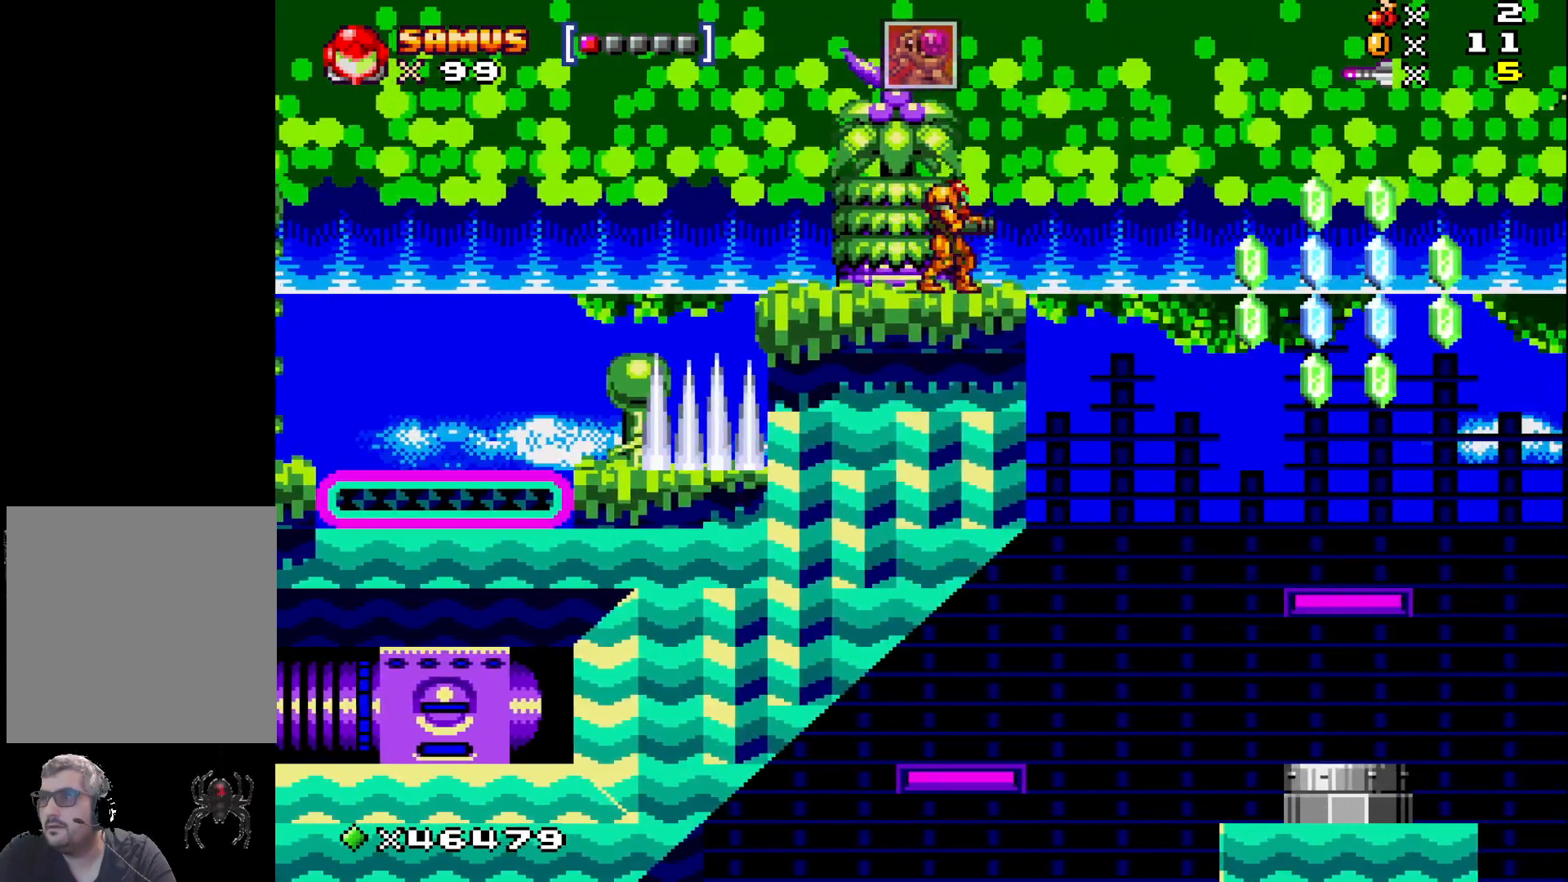
{"buttons": ["X", "DPAD_RIGHT"], "events": [[500, "DPAD_RIGHT", "down"]]}
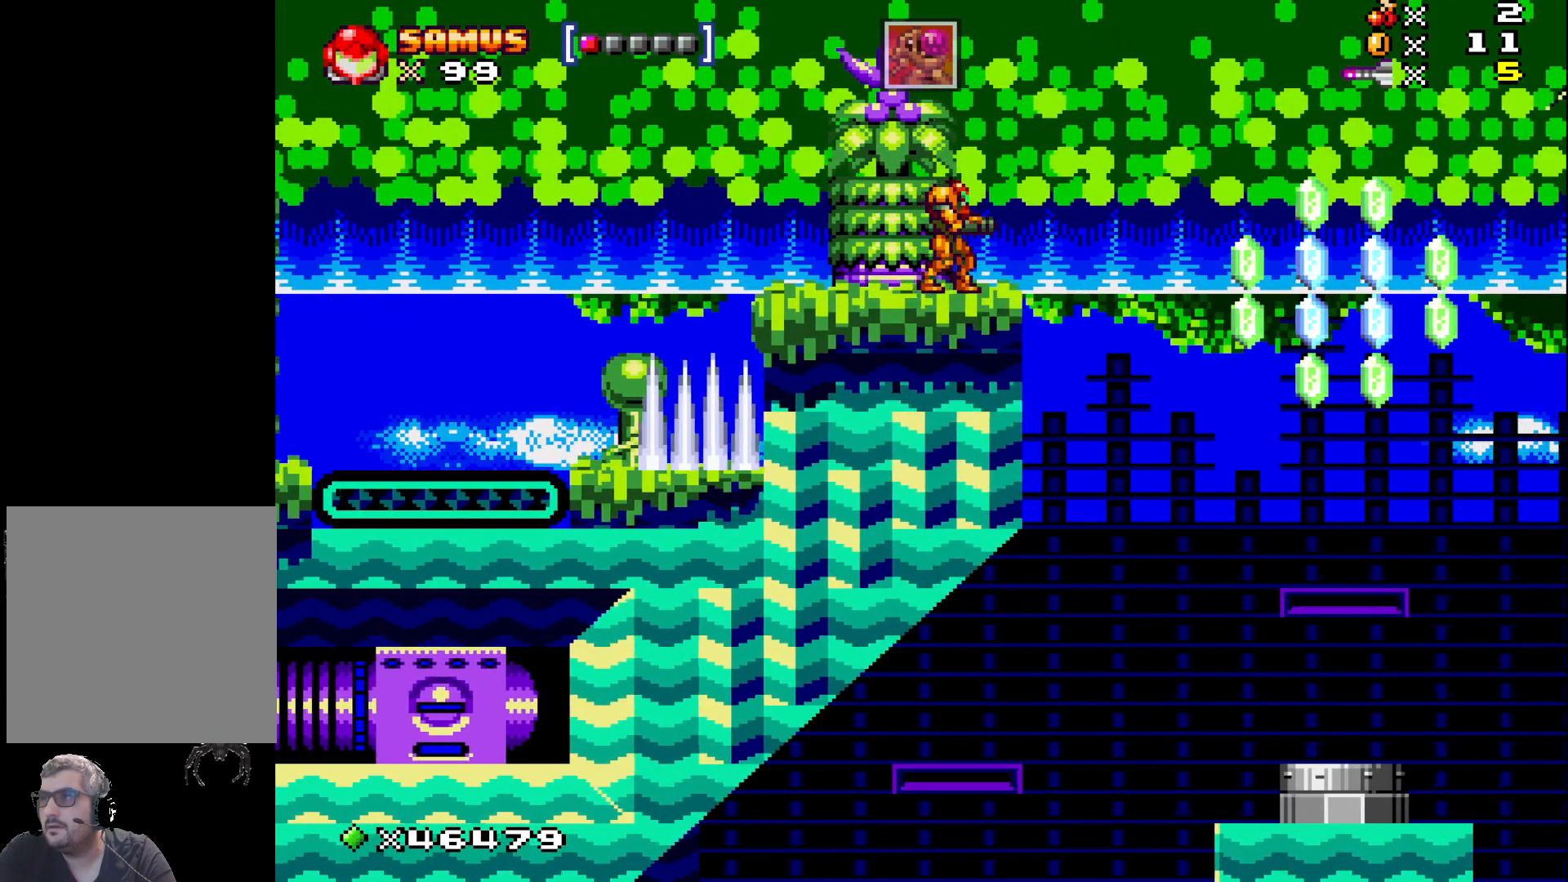
{"buttons": ["A", "X", "DPAD_RIGHT"], "events": [[100, "A", "down"]]}
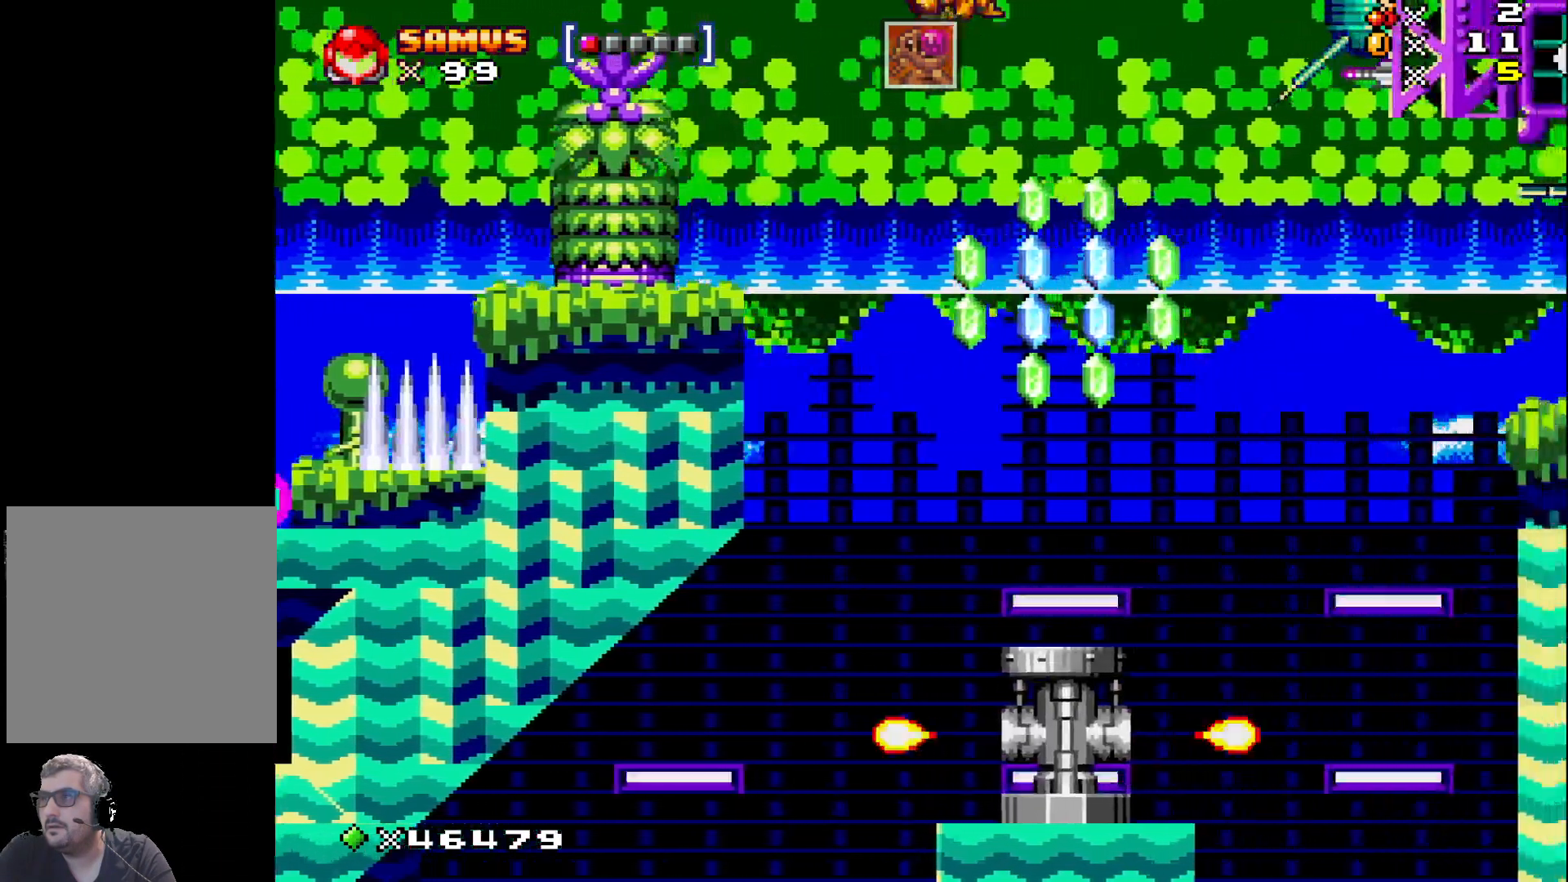
{"buttons": ["X"], "events": [[50, "DPAD_RIGHT", "up"], [333, "DPAD_RIGHT", "down"], [467, "DPAD_RIGHT", "up"], [500, "A", "up"]]}
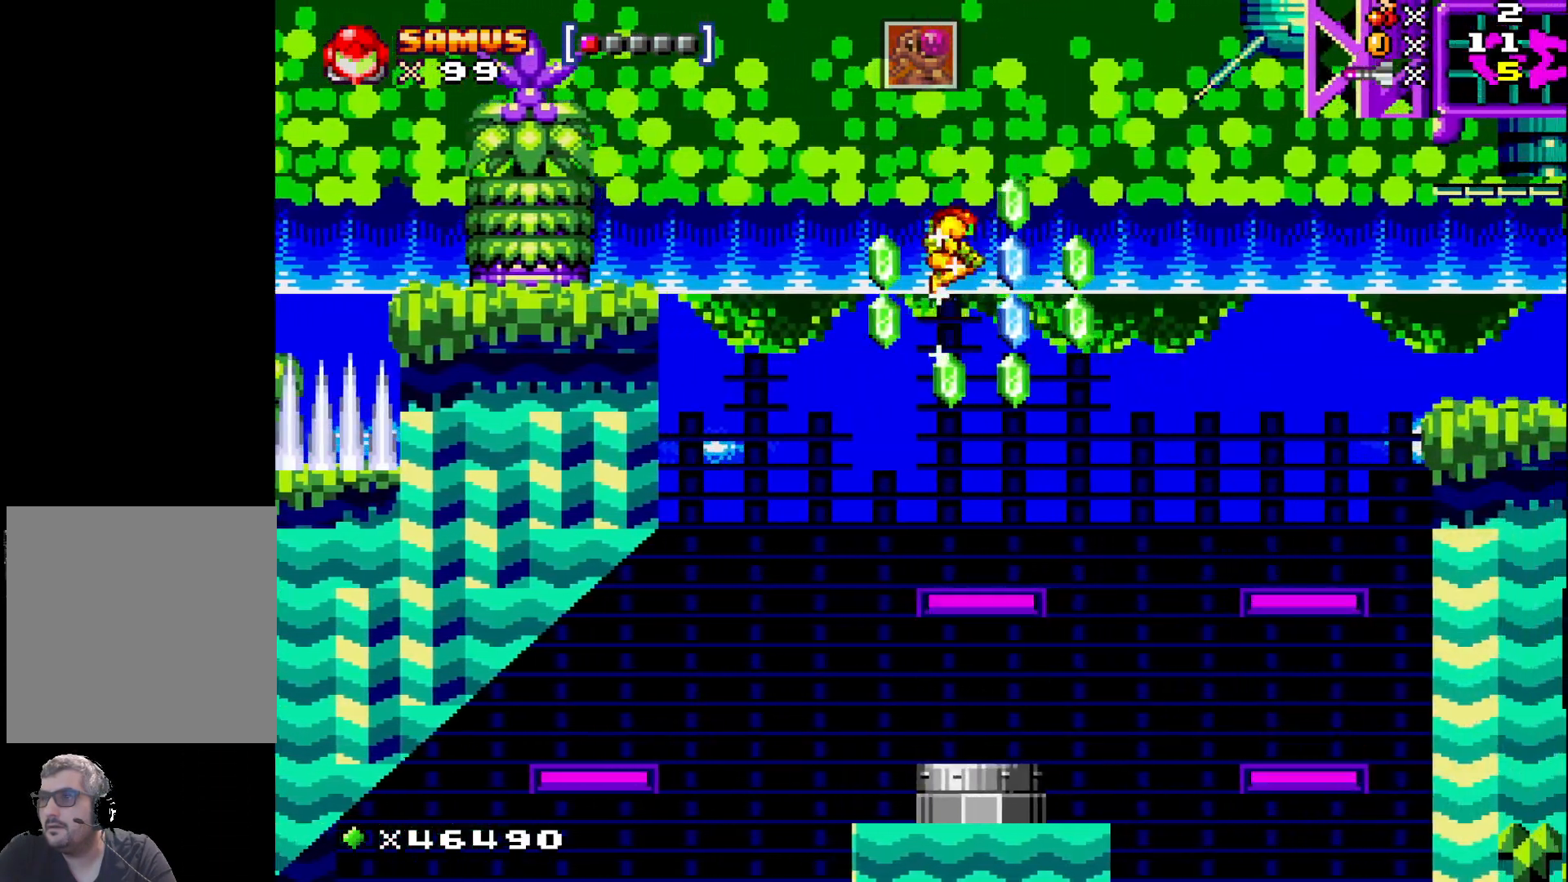
{"buttons": ["X"], "events": [[350, "DPAD_RIGHT", "down"], [450, "DPAD_RIGHT", "up"]]}
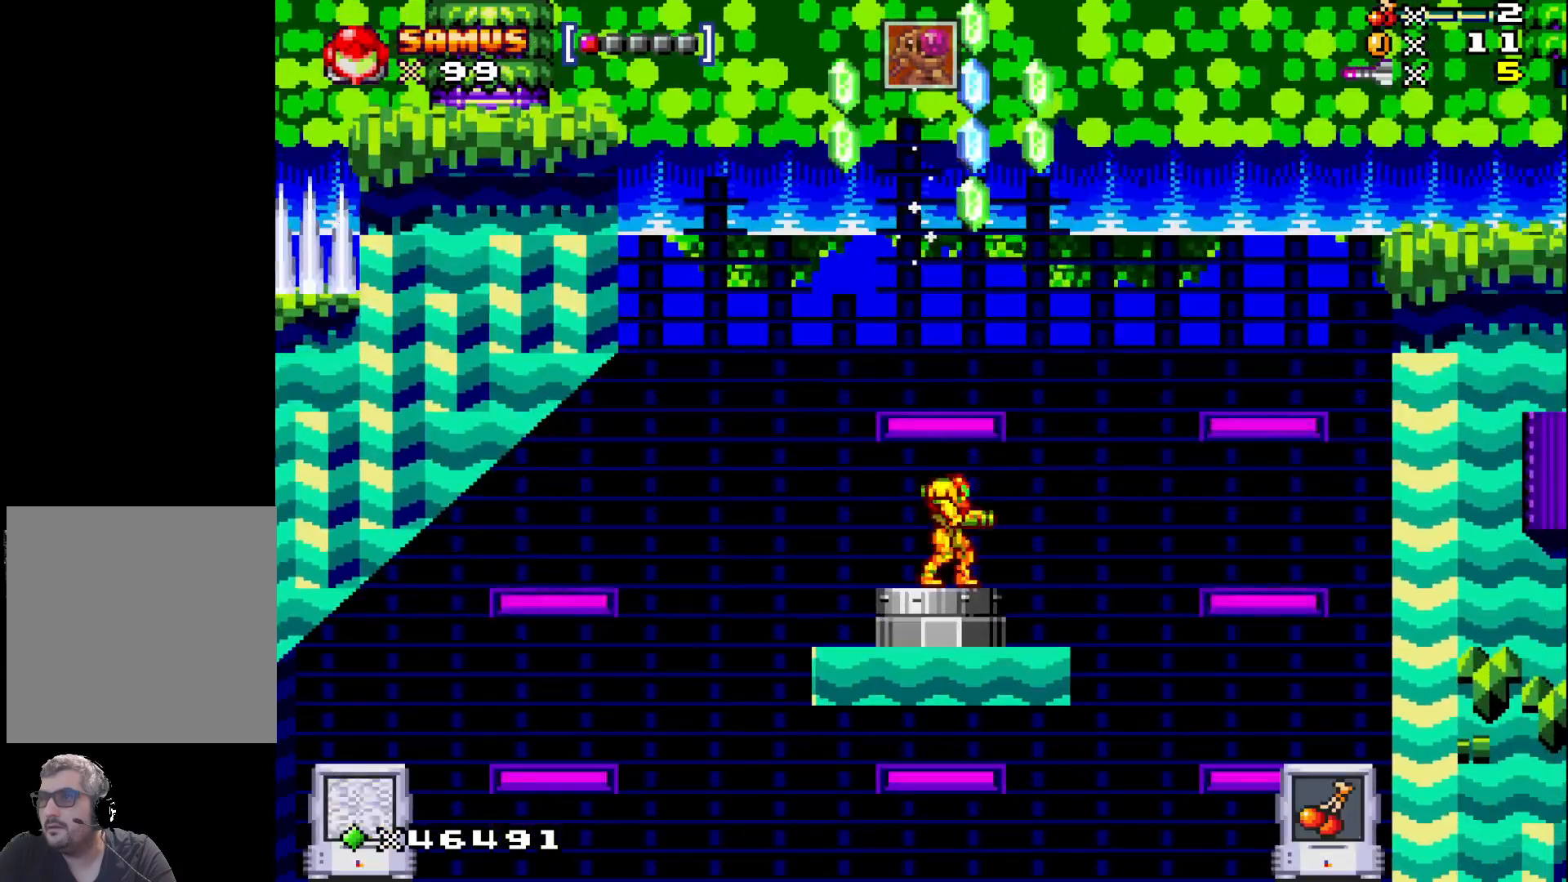
{"buttons": ["X"], "events": []}
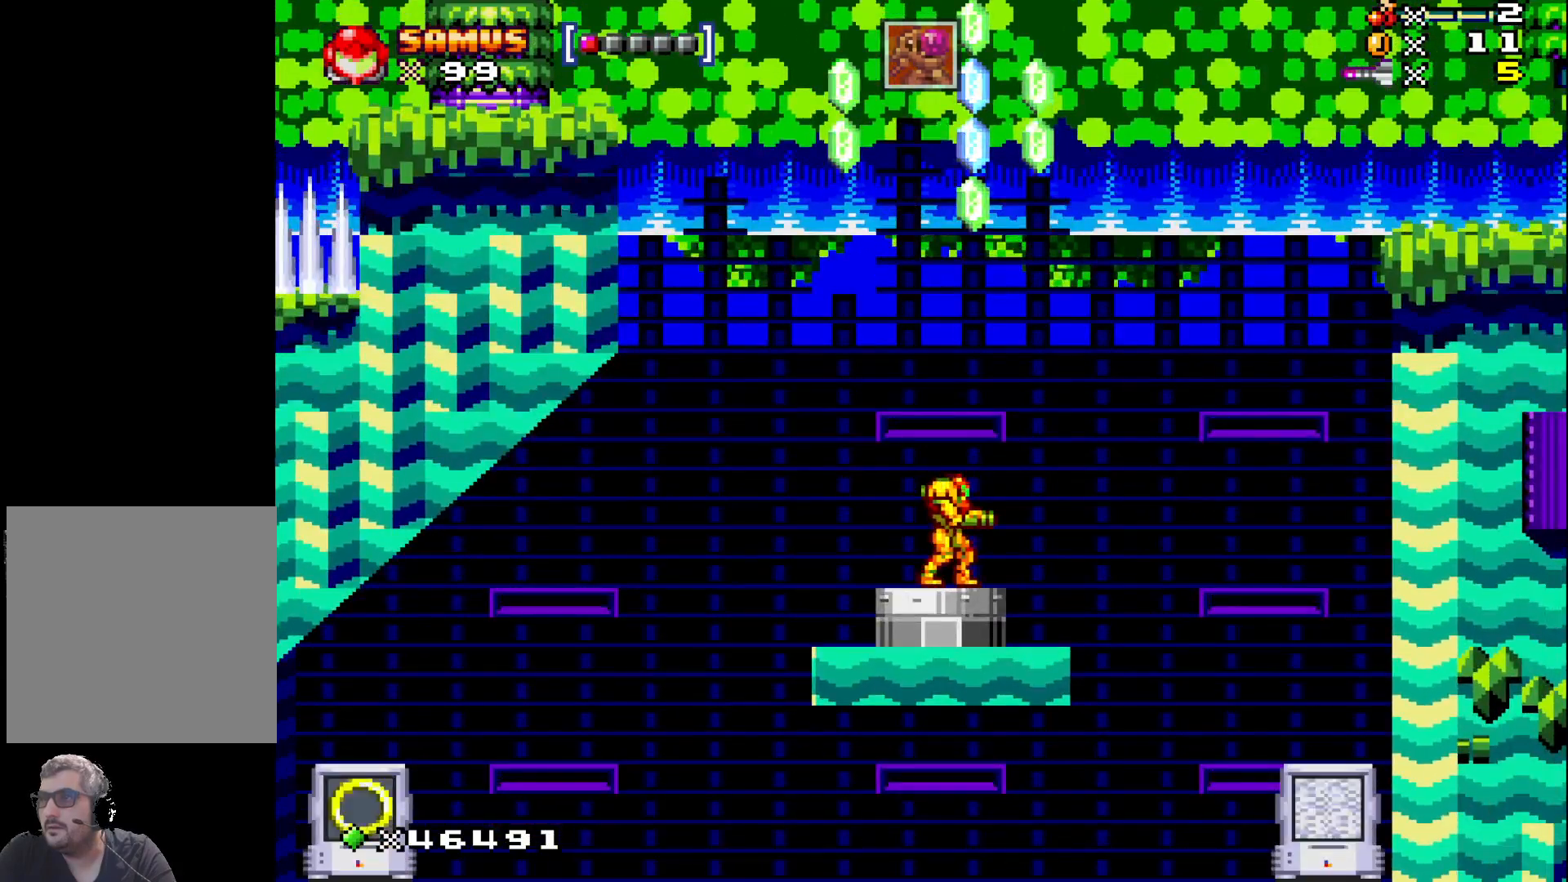
{"buttons": ["X"], "events": []}
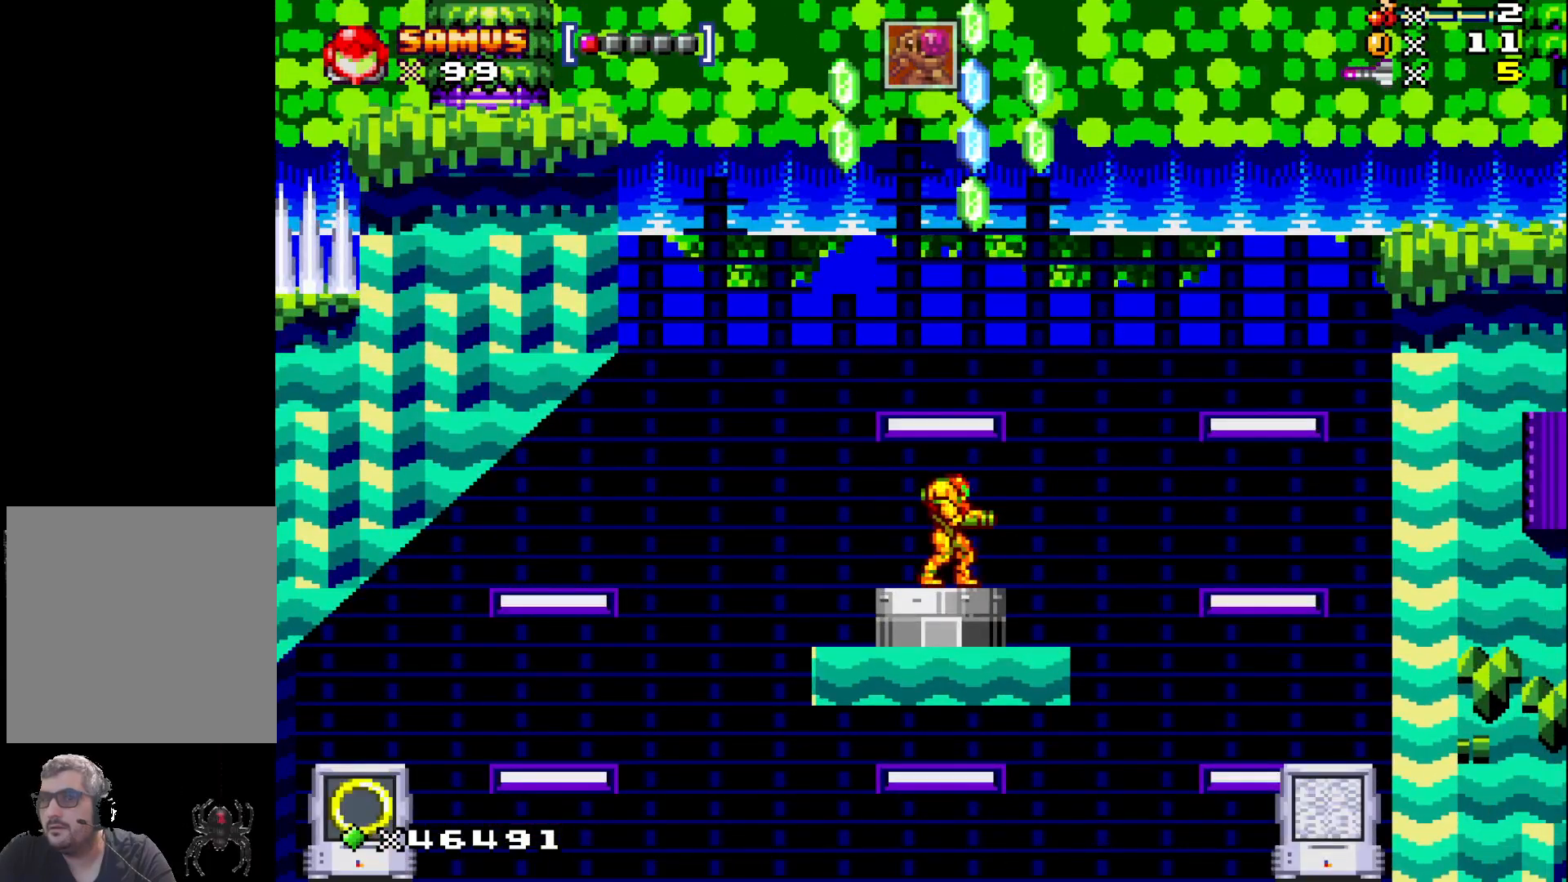
{"buttons": ["X", "DPAD_RIGHT"], "events": [[433, "DPAD_RIGHT", "down"]]}
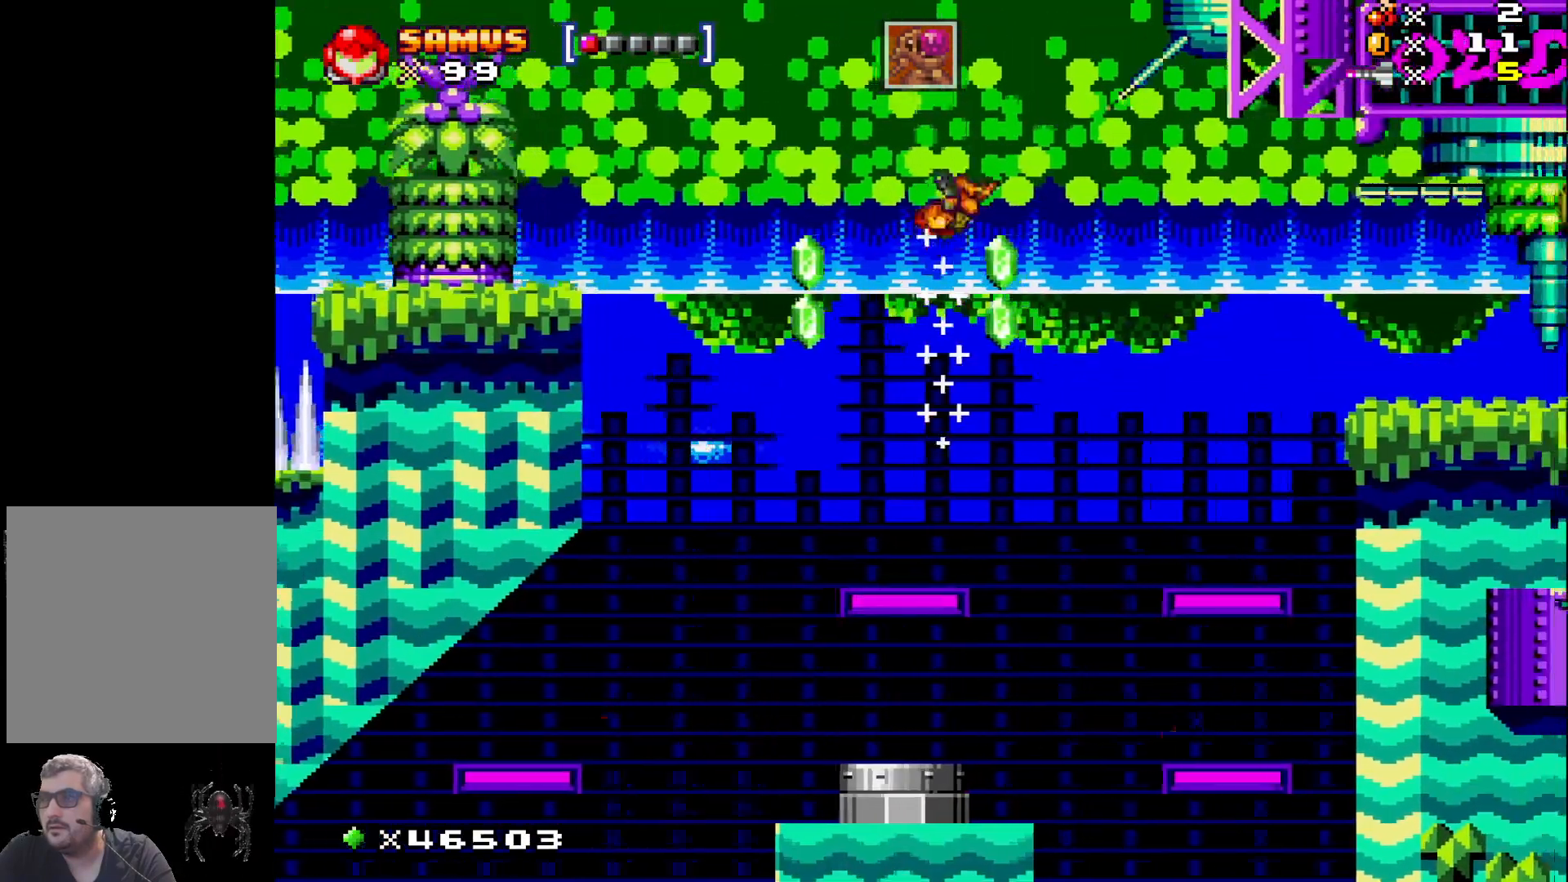
{"buttons": ["X", "DPAD_RIGHT"], "events": [[283, "DPAD_RIGHT", "up"], [383, "DPAD_RIGHT", "down"]]}
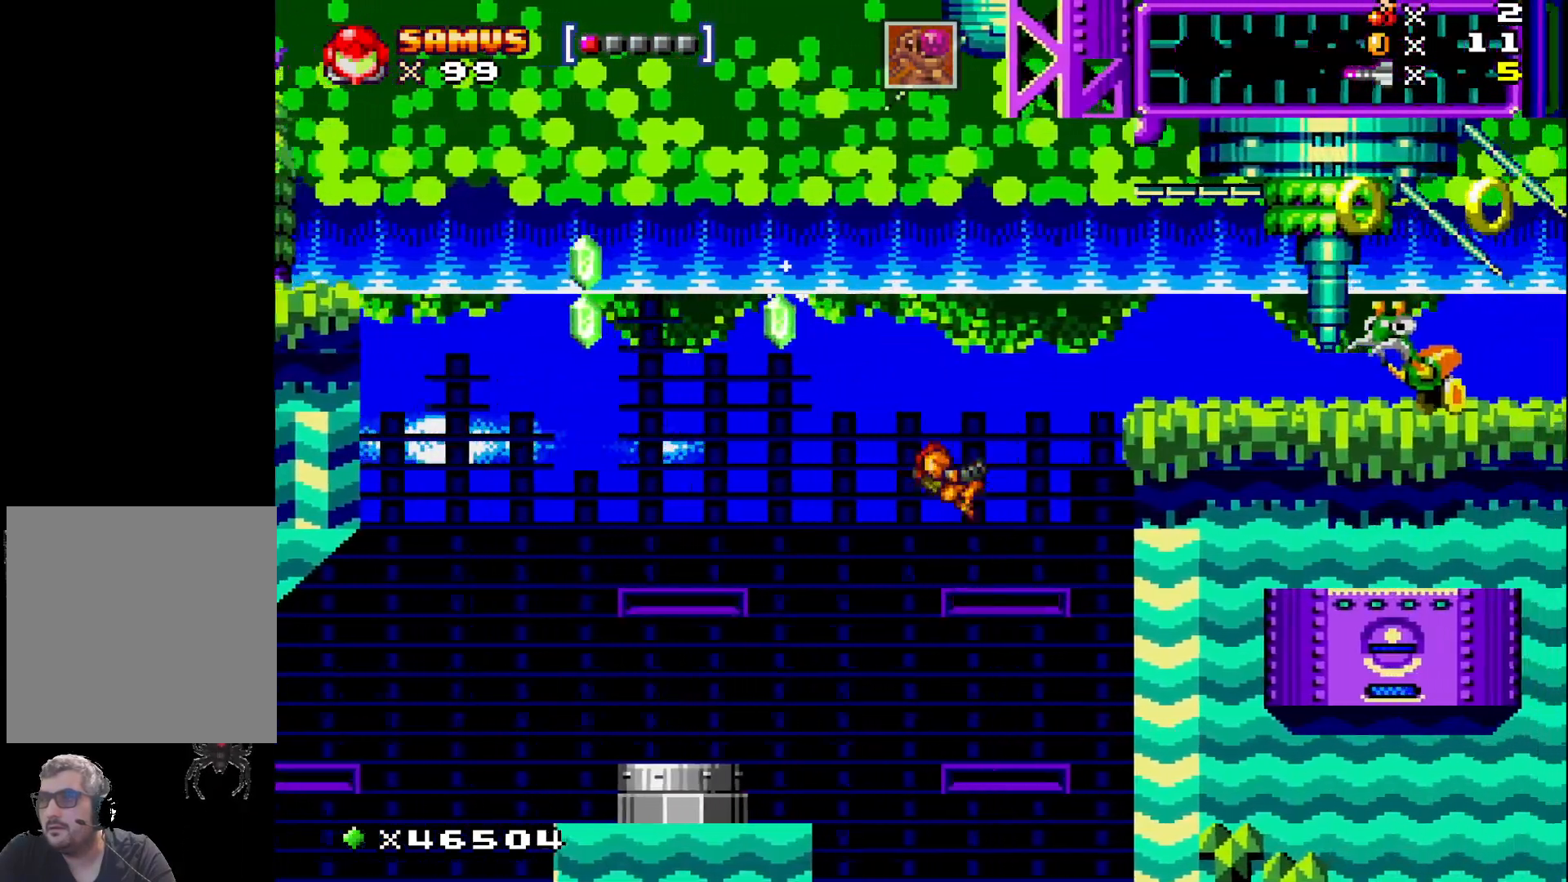
{"buttons": ["X"], "events": [[283, "DPAD_RIGHT", "up"]]}
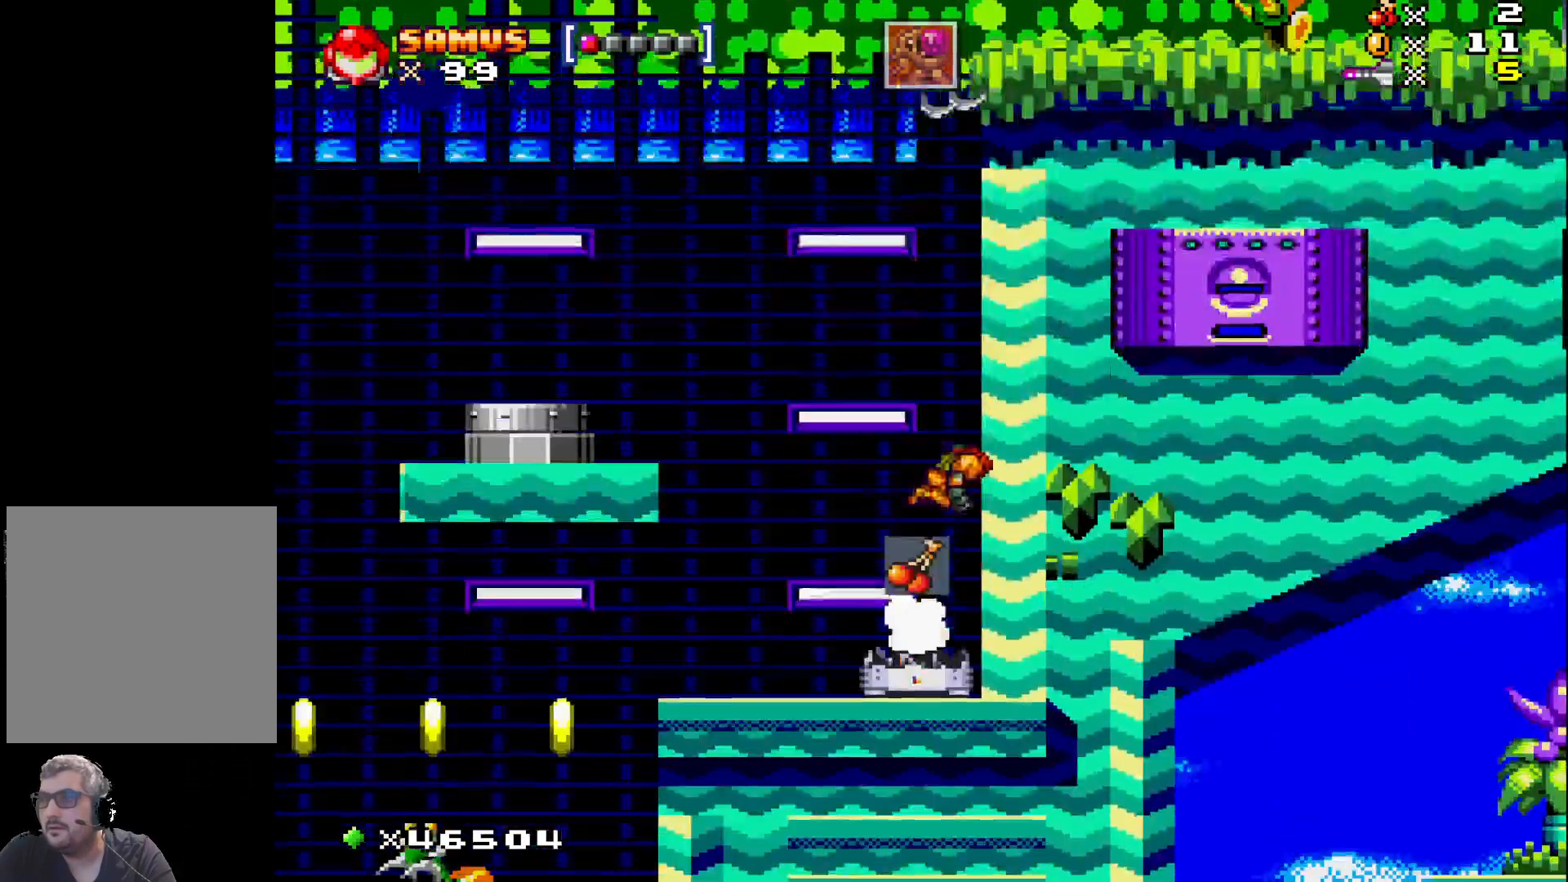
{"buttons": ["X"], "events": []}
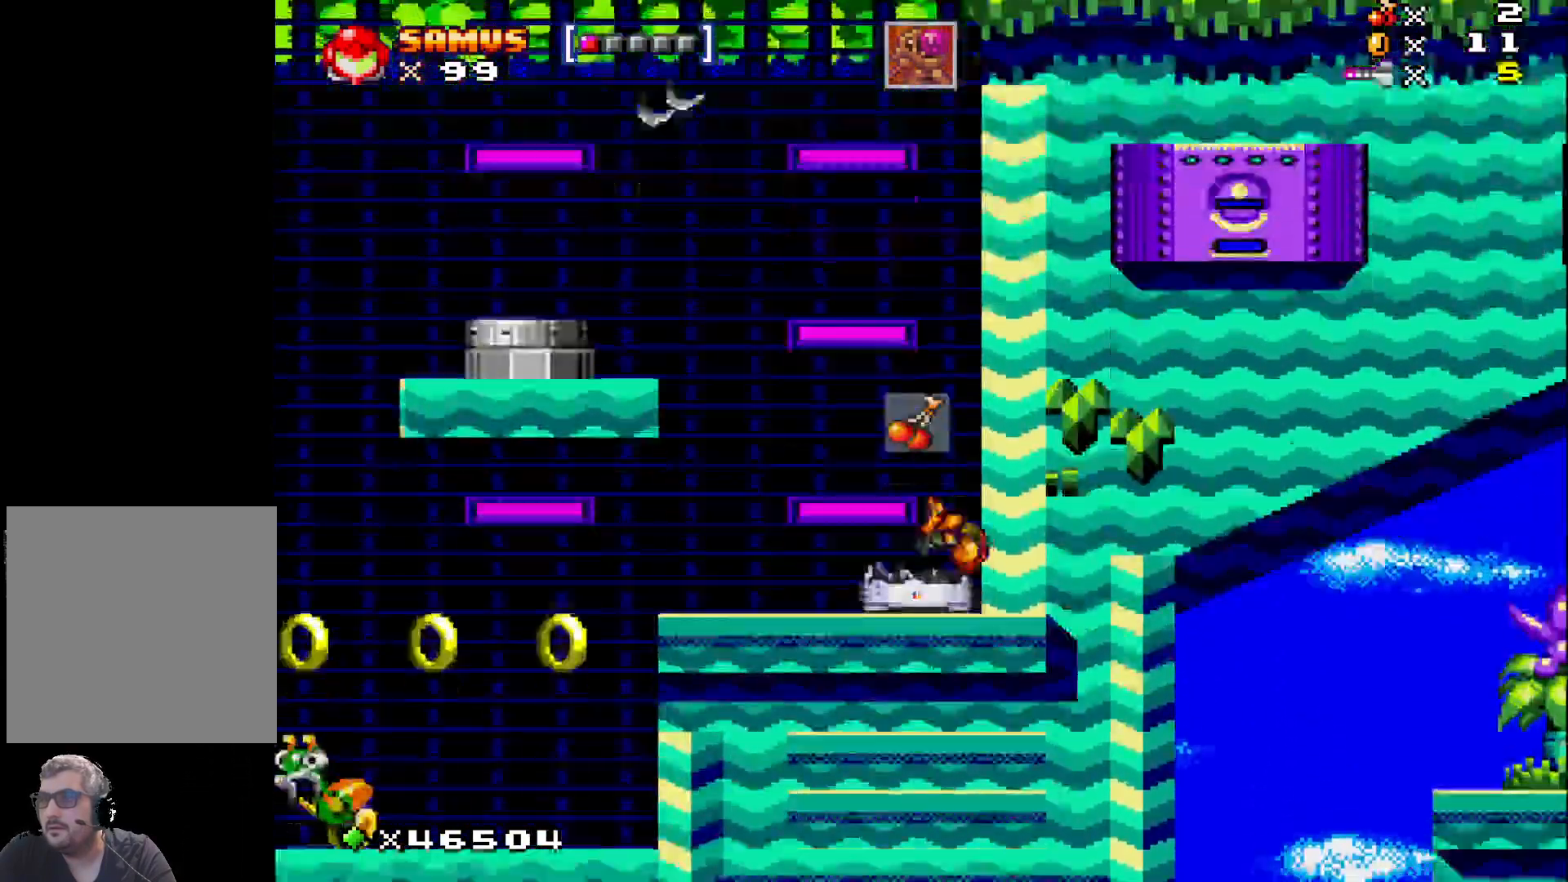
{"buttons": ["A", "X"], "events": [[217, "DPAD_LEFT", "down"], [400, "DPAD_LEFT", "up"], [500, "A", "down"]]}
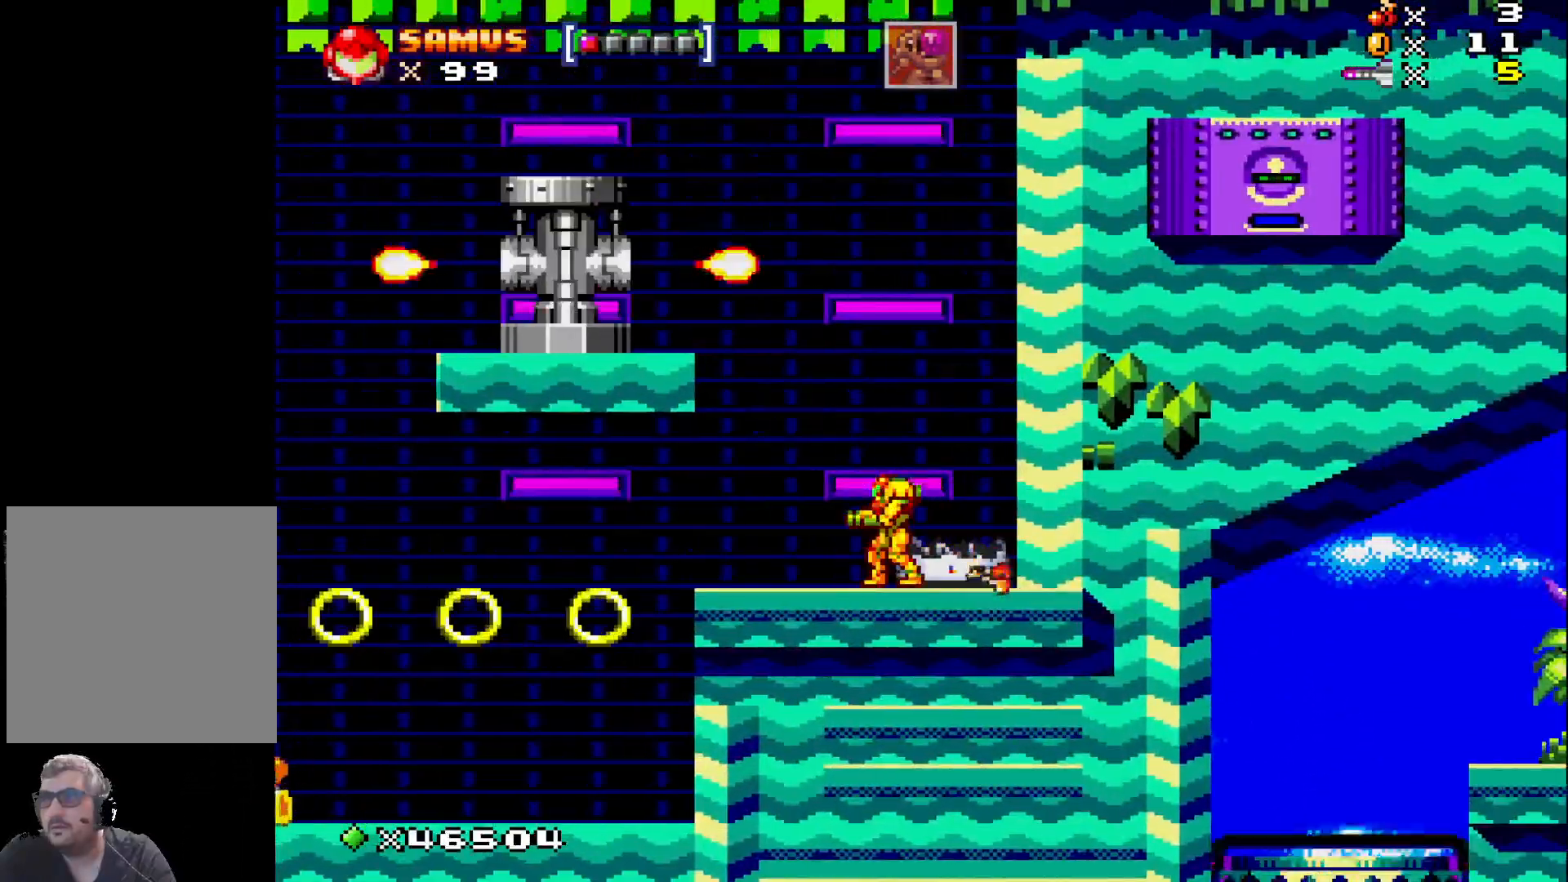
{"buttons": ["DPAD_UP", "DPAD_RIGHT"], "events": [[83, "DPAD_RIGHT", "down"], [200, "DPAD_UP", "down"], [450, "A", "up"], [450, "X", "up"]]}
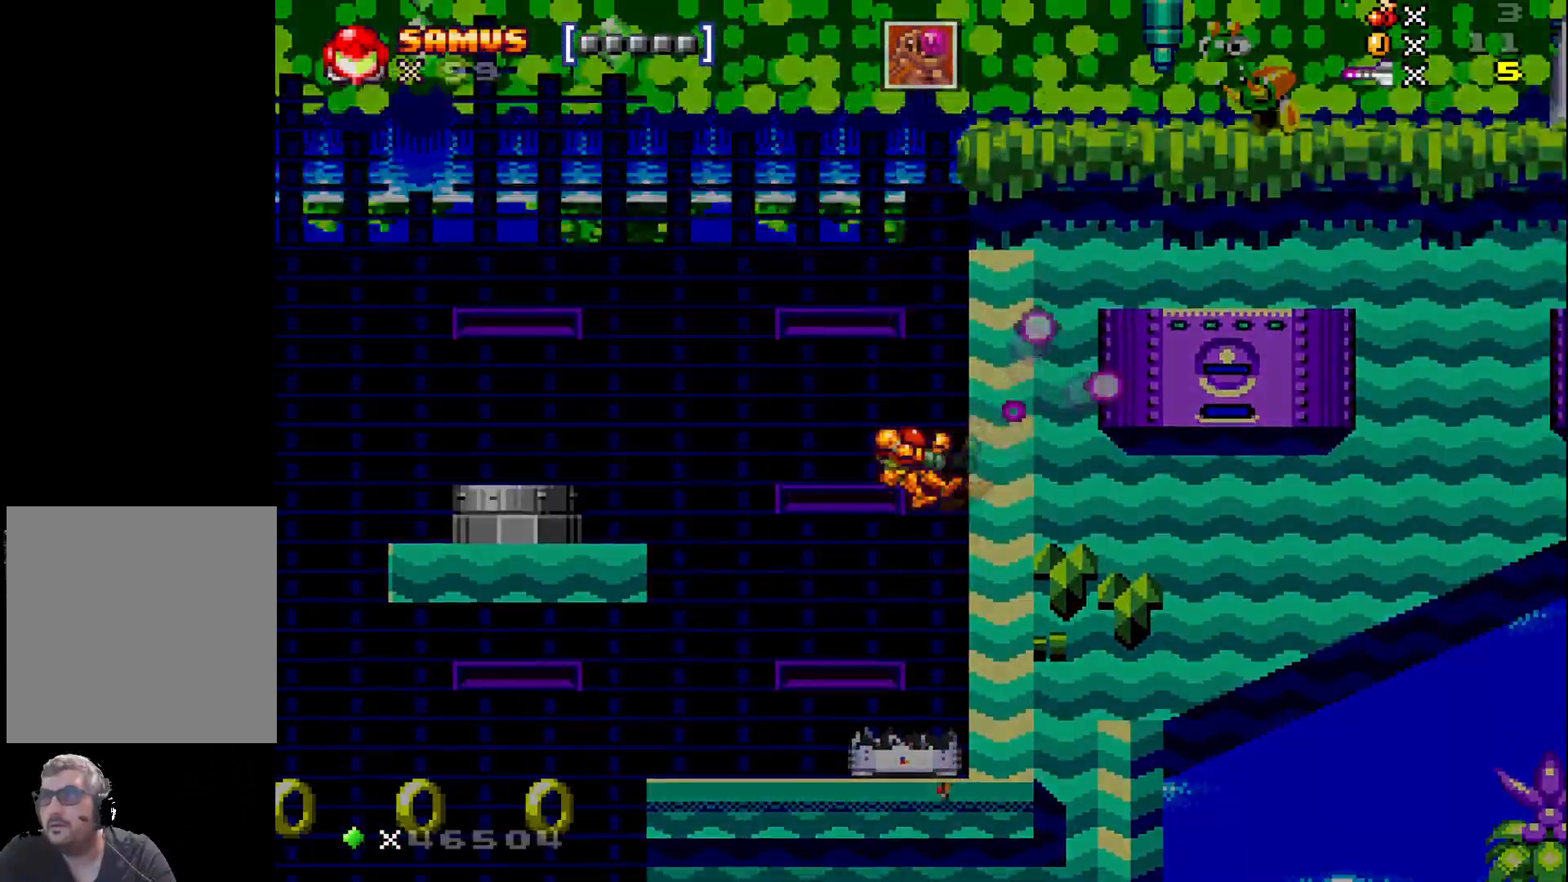
{"buttons": [], "events": [[17, "X", "down"], [117, "DPAD_UP", "up"], [150, "DPAD_UP", "down"], [233, "DPAD_UP", "up"], [283, "DPAD_RIGHT", "up"], [367, "X", "up"]]}